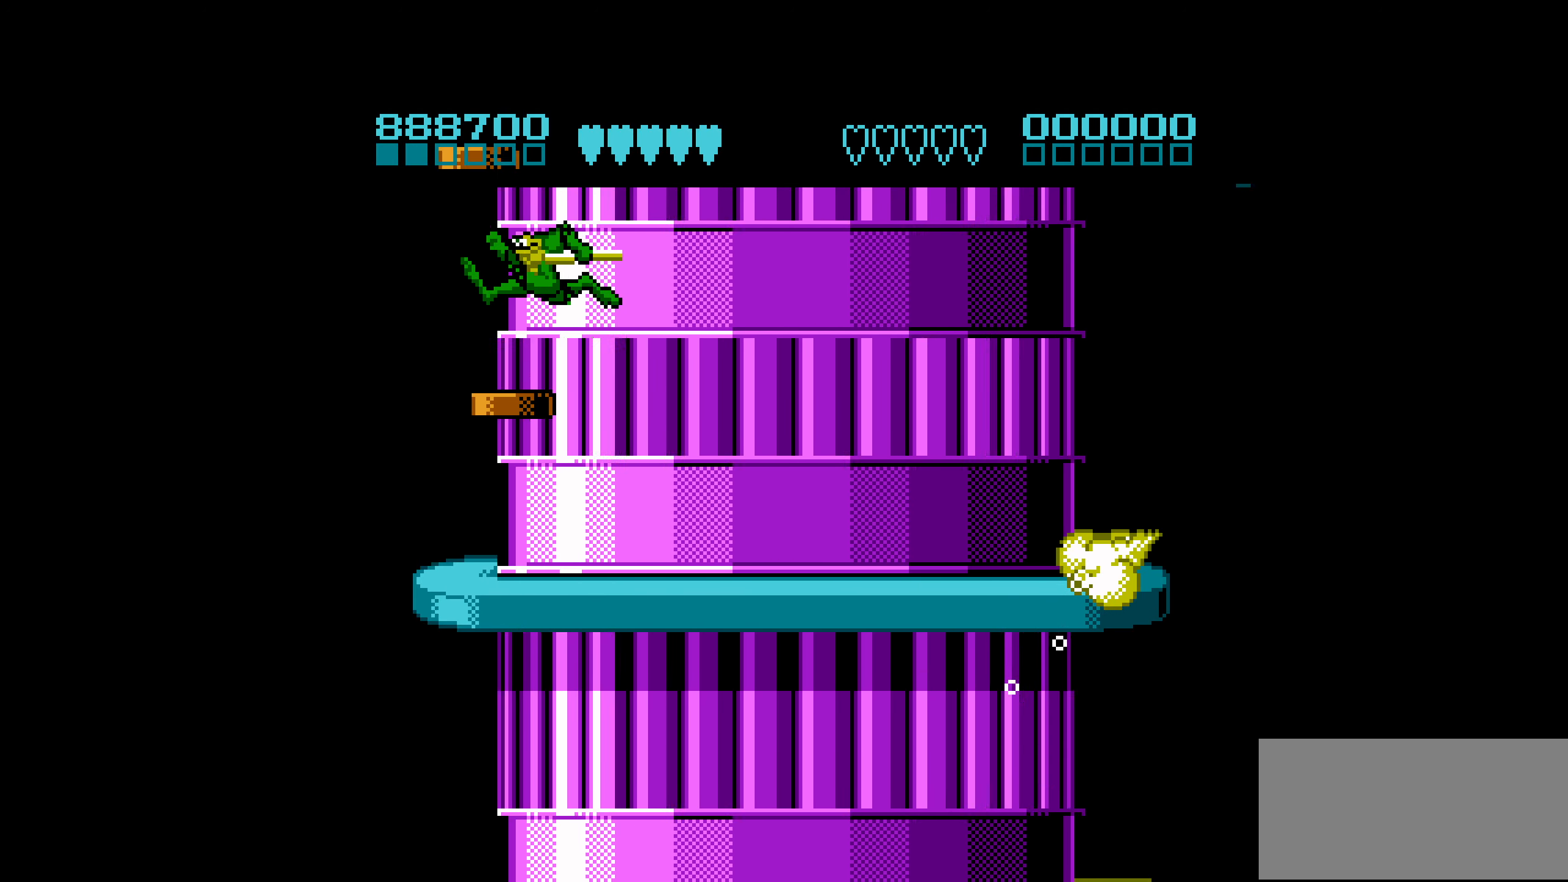
Gameplay with a controller (Nintendo layout); each line is a JSON object with the inputs held at the frame after it. "events" lists button and stick changes between this image and that frame as [ms after this image, input, new state], when the widget could be followed in between. Not read: L3 R3.
{"buttons": ["A", "DPAD_LEFT"], "events": [[17, "DPAD_LEFT", "up"], [200, "A", "down"], [217, "DPAD_LEFT", "down"]]}
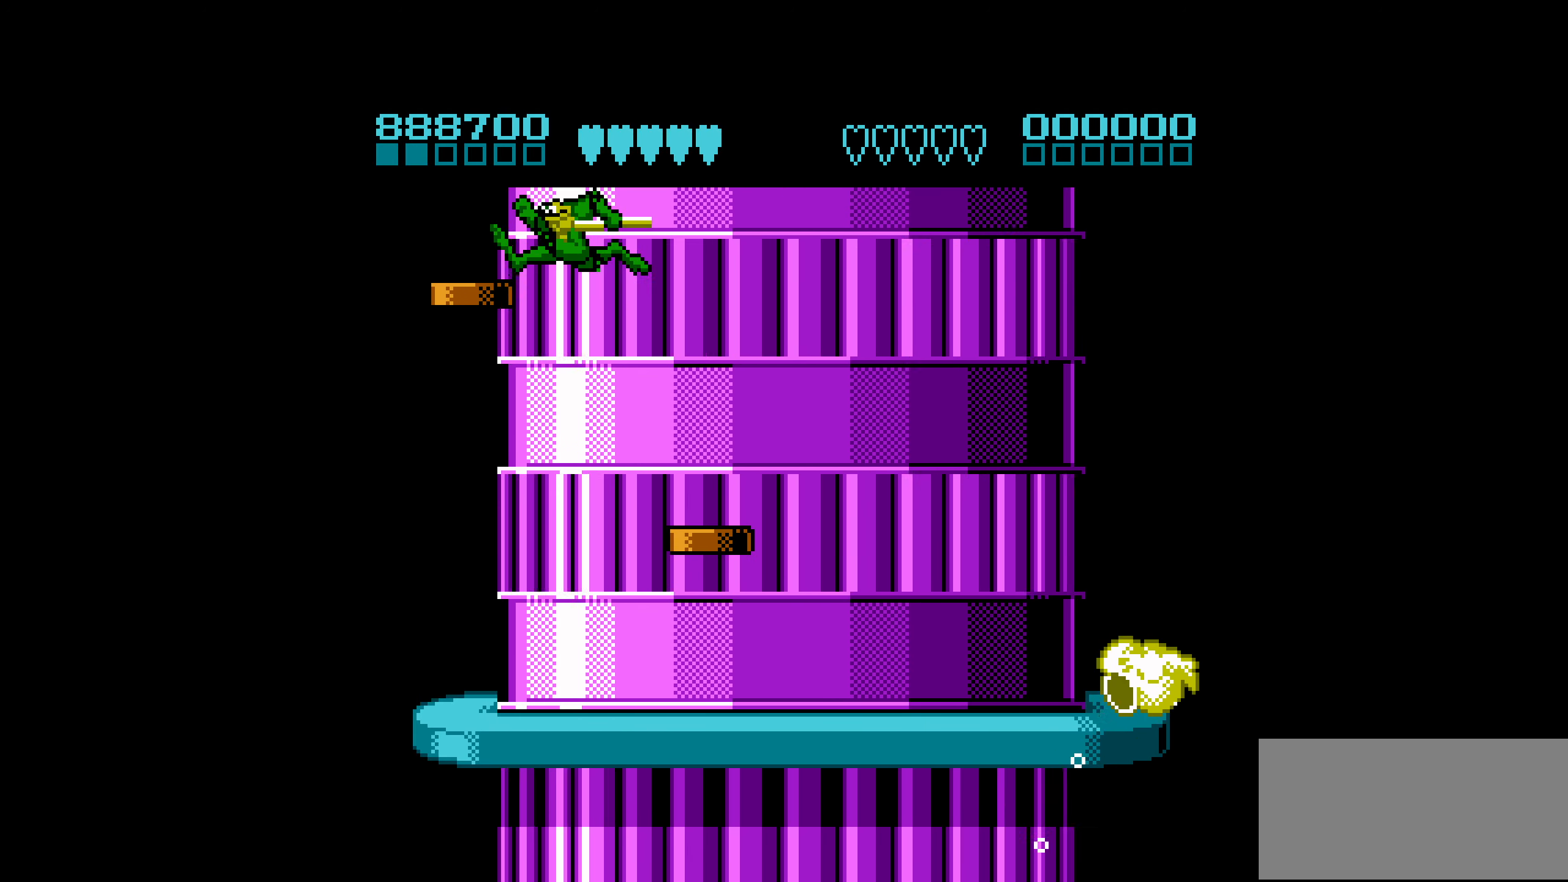
{"buttons": ["A", "DPAD_RIGHT"], "events": [[200, "A", "up"], [267, "DPAD_LEFT", "up"], [367, "DPAD_RIGHT", "down"], [450, "A", "down"]]}
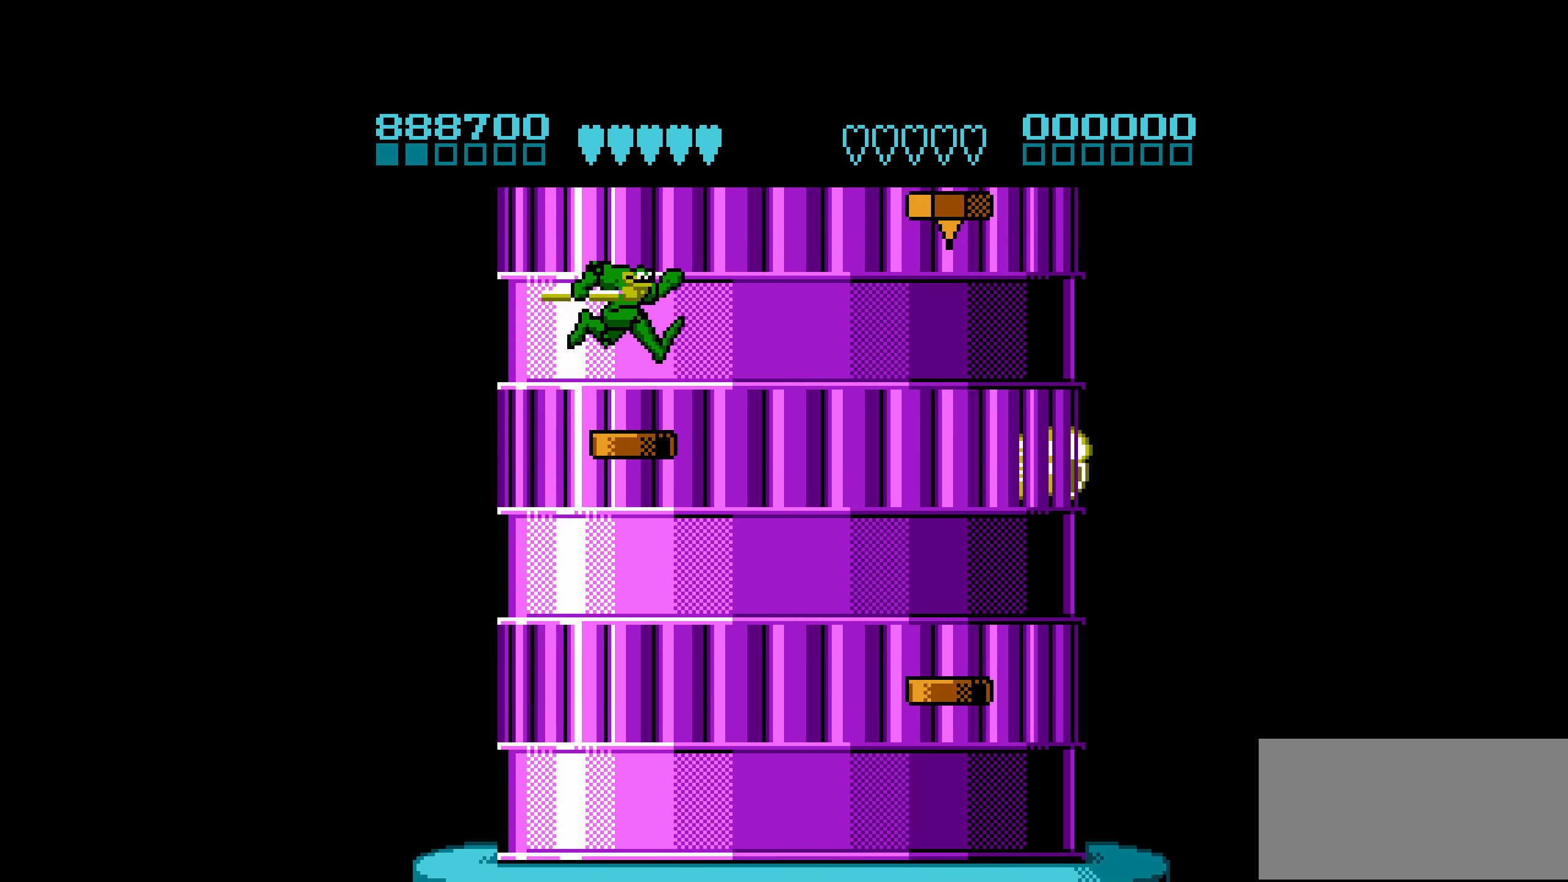
{"buttons": ["A", "DPAD_RIGHT"], "events": []}
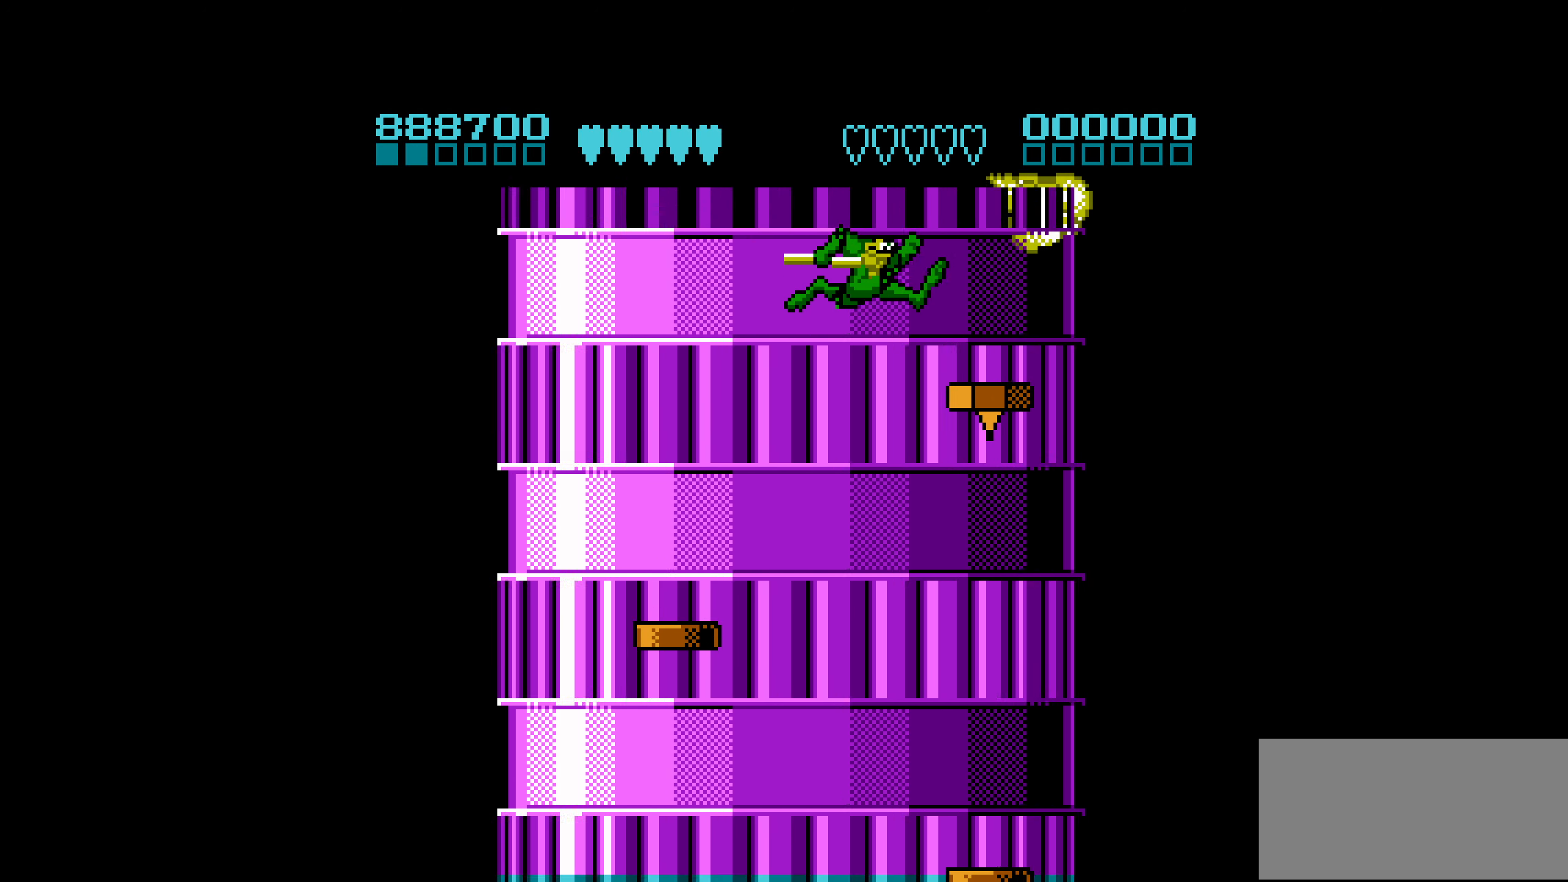
{"buttons": ["A", "DPAD_LEFT"], "events": [[150, "A", "up"], [233, "DPAD_RIGHT", "up"], [283, "A", "down"], [450, "DPAD_LEFT", "down"]]}
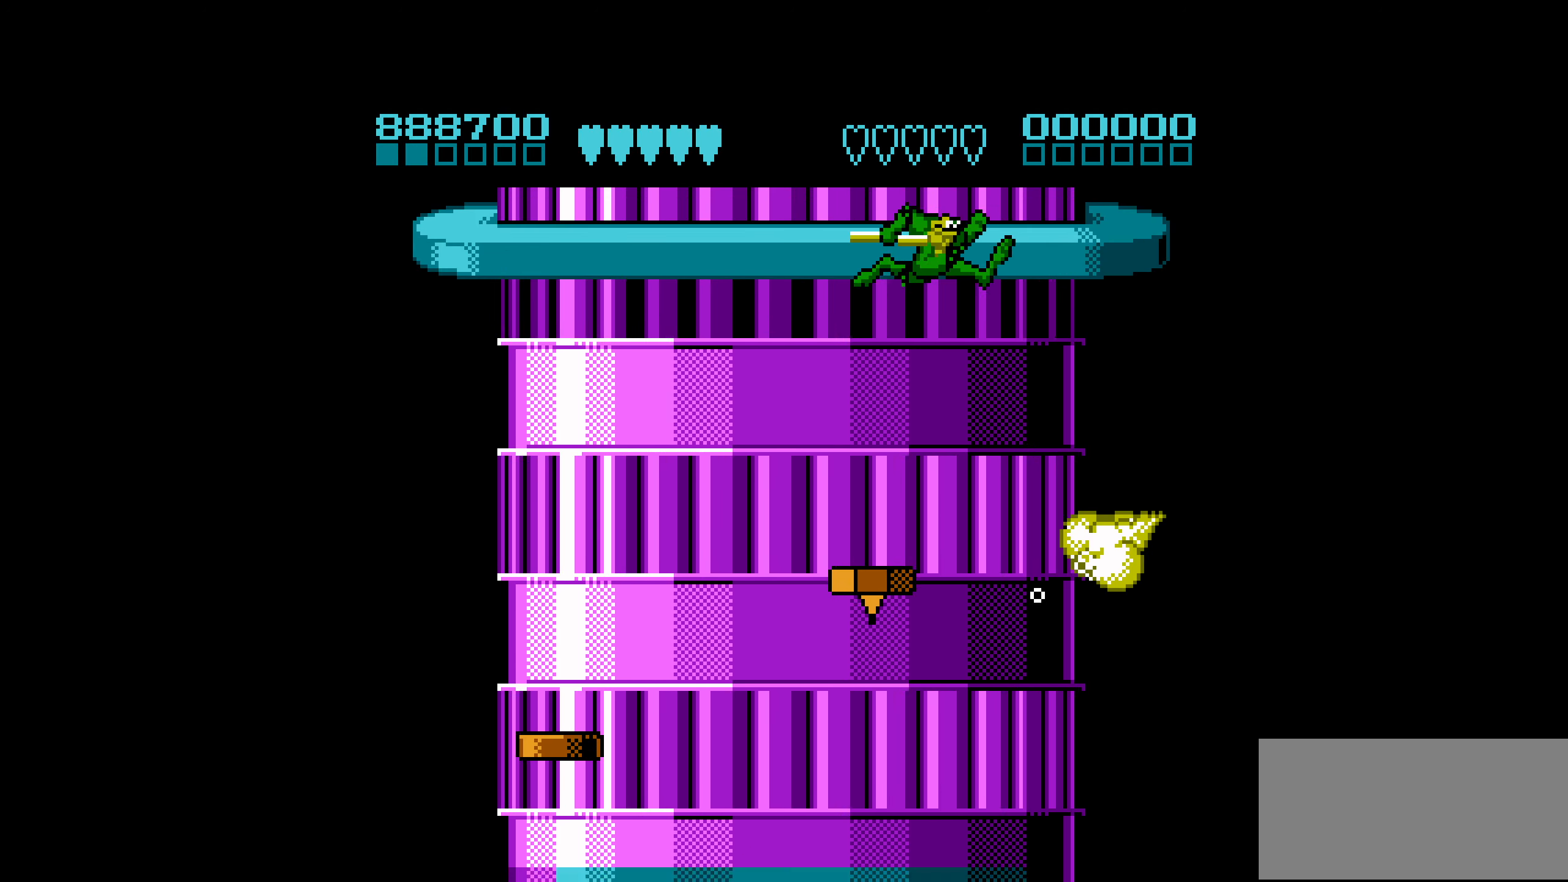
{"buttons": ["A"], "events": [[67, "DPAD_LEFT", "up"], [117, "A", "up"], [167, "A", "down"]]}
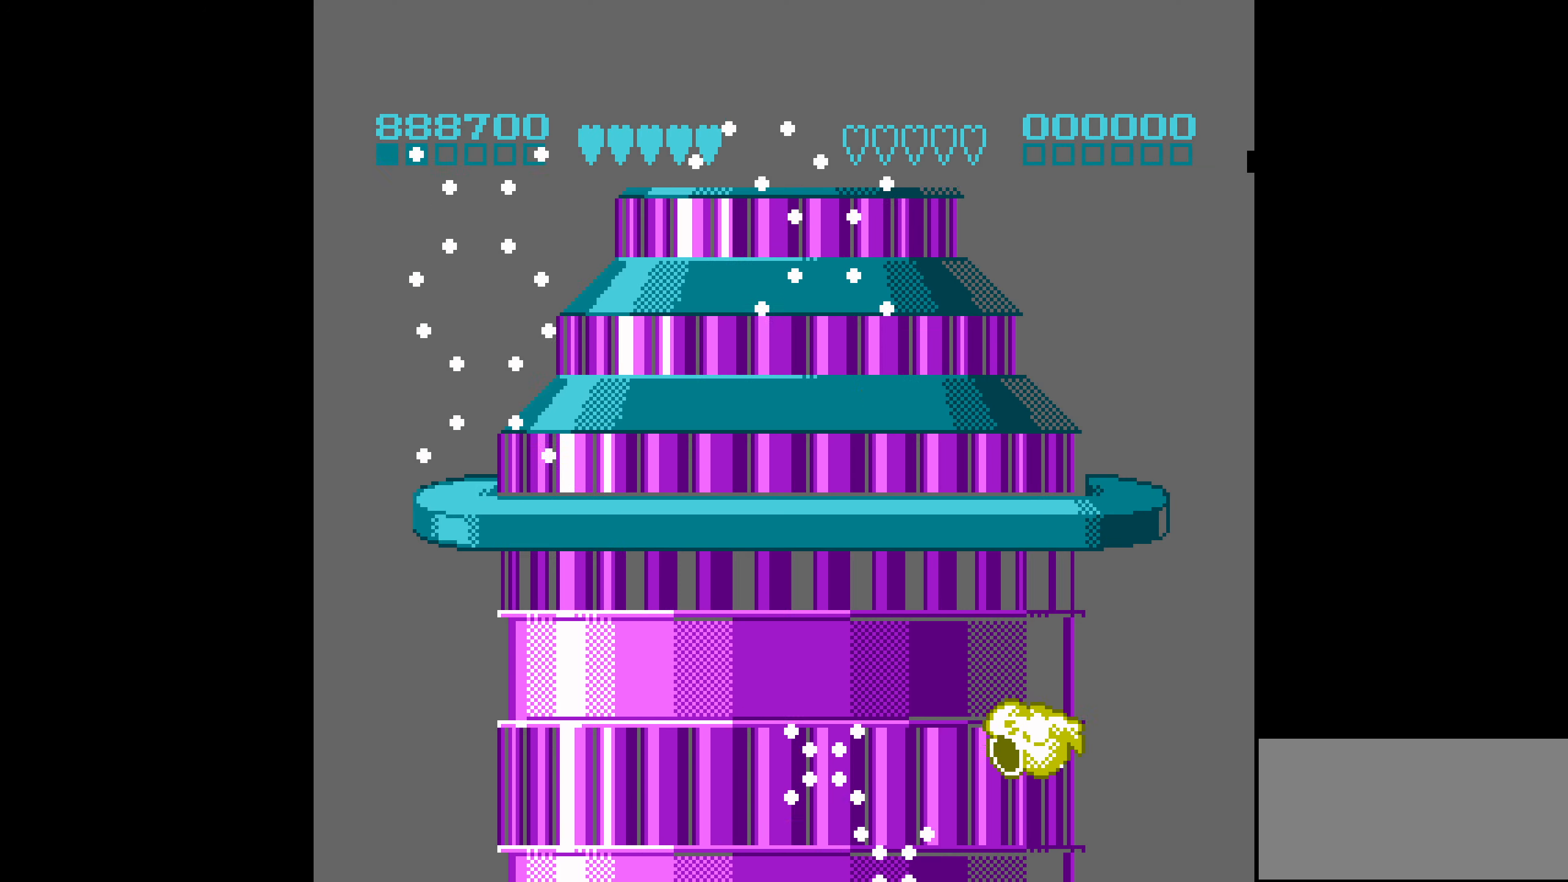
{"buttons": [], "events": [[183, "A", "up"]]}
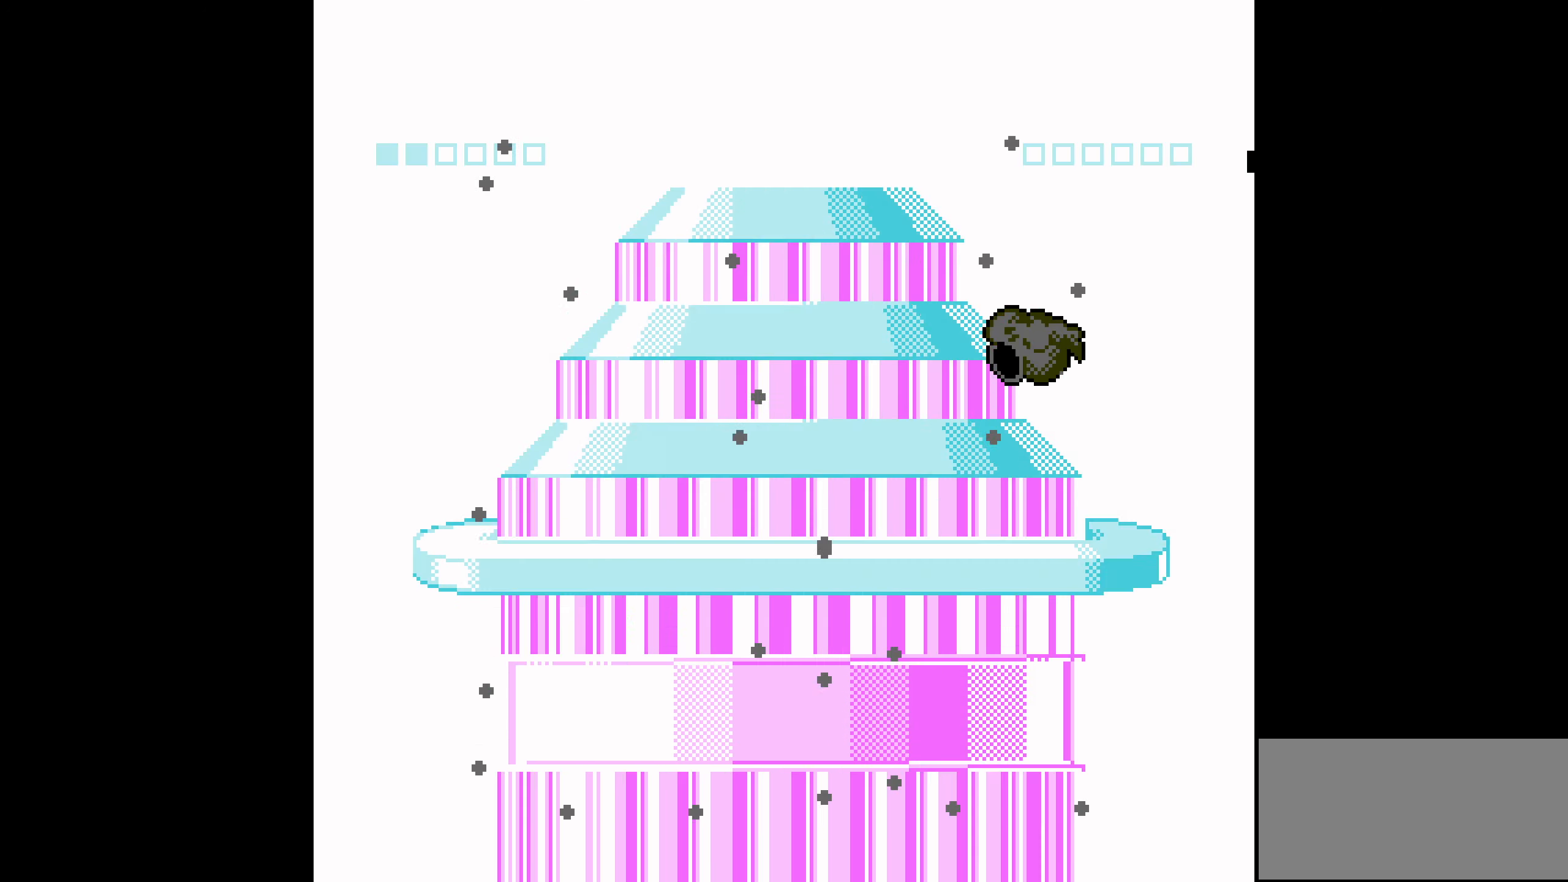
{"buttons": [], "events": []}
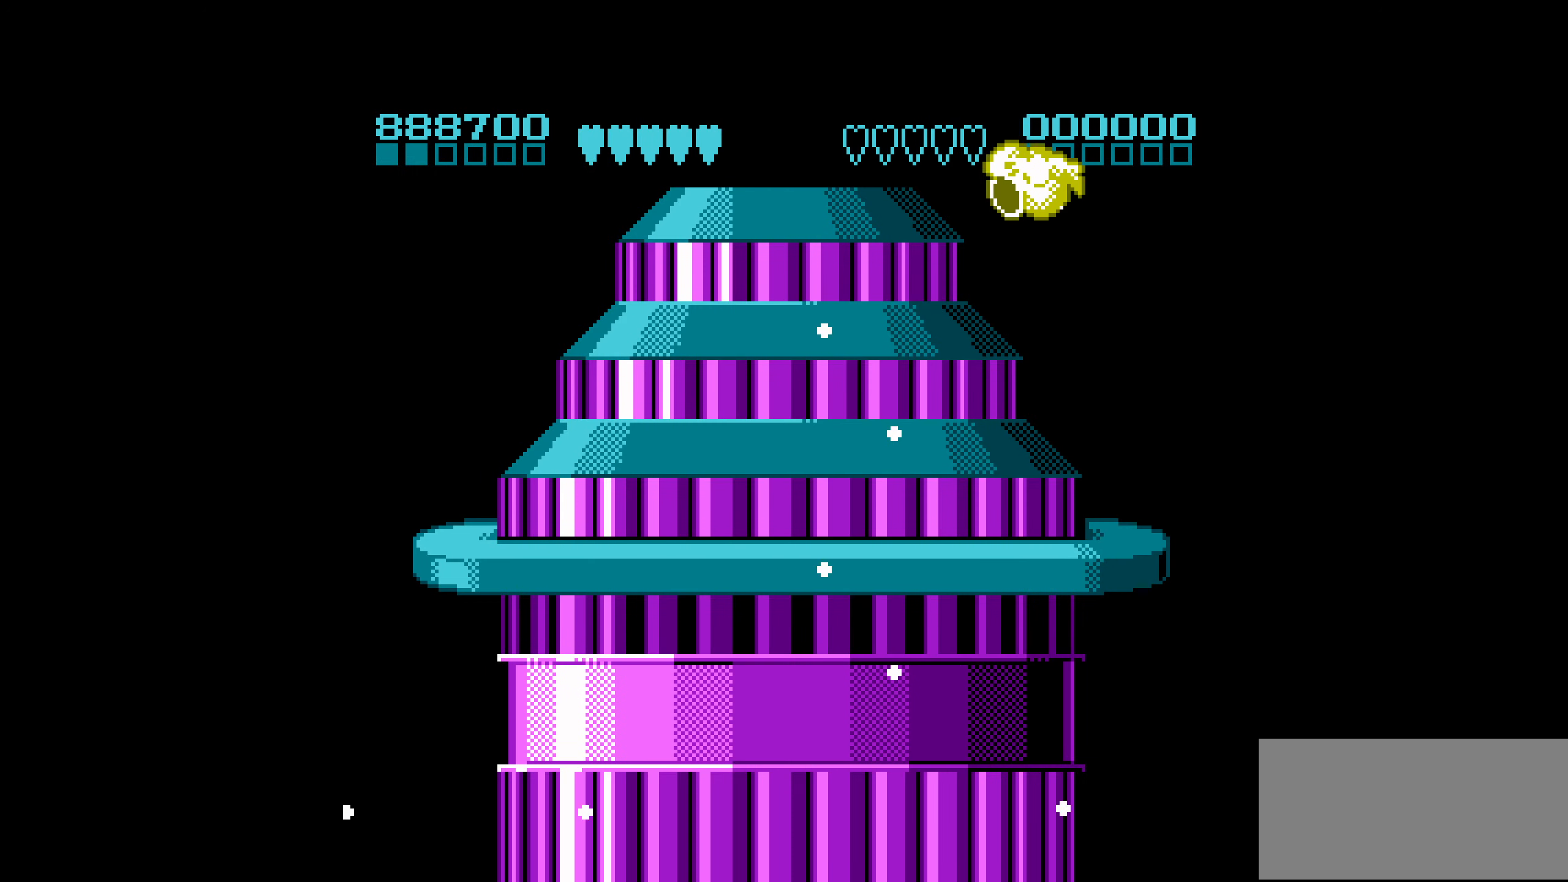
{"buttons": [], "events": []}
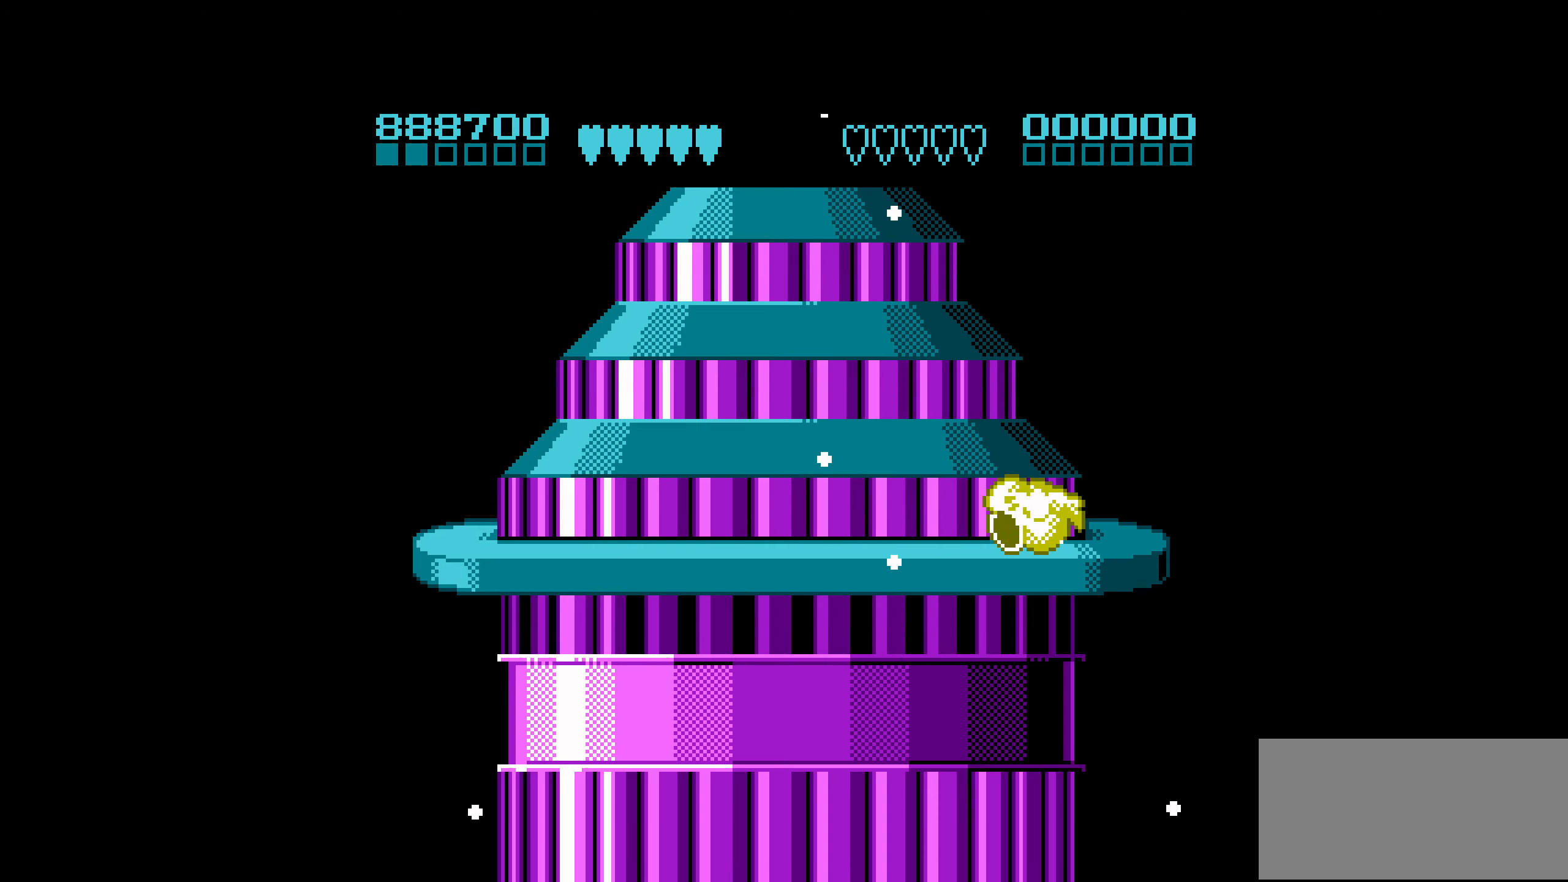
{"buttons": [], "events": []}
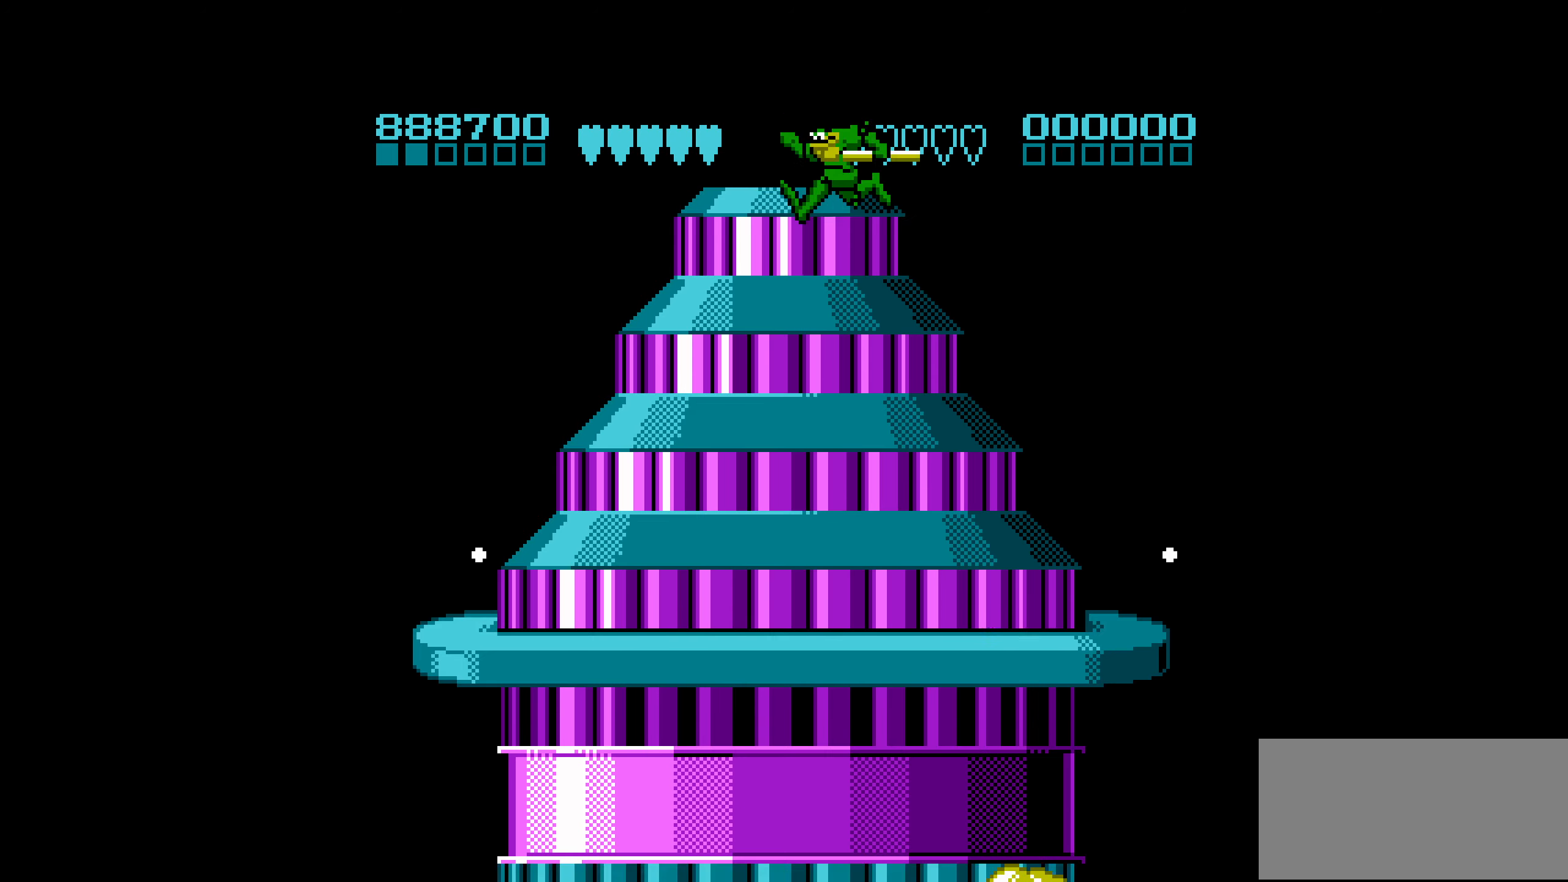
{"buttons": [], "events": []}
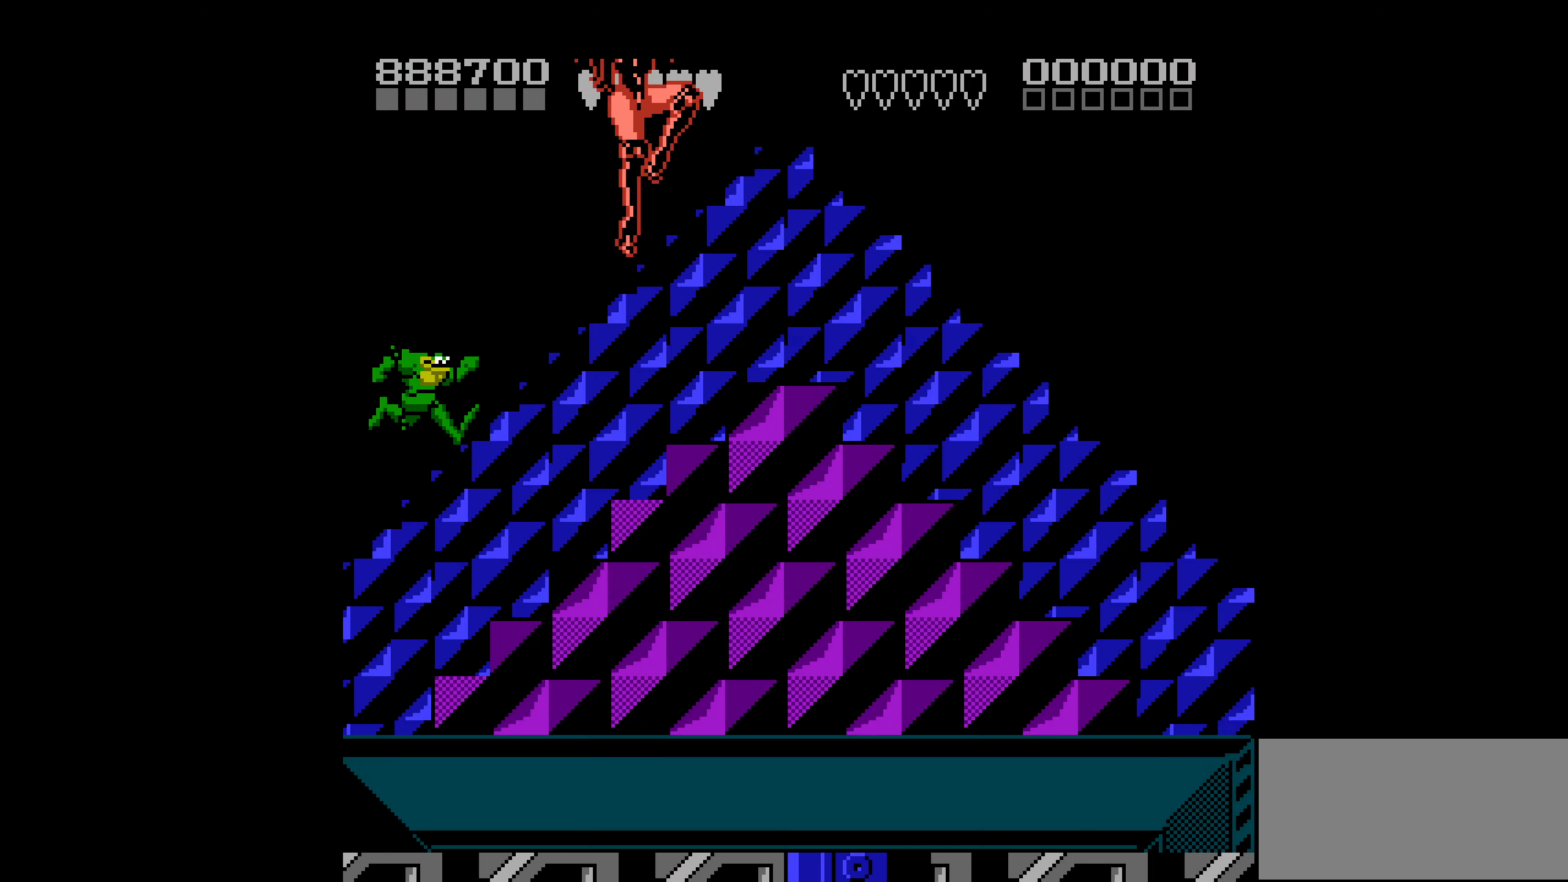
{"buttons": ["DPAD_RIGHT"], "events": [[417, "DPAD_RIGHT", "down"]]}
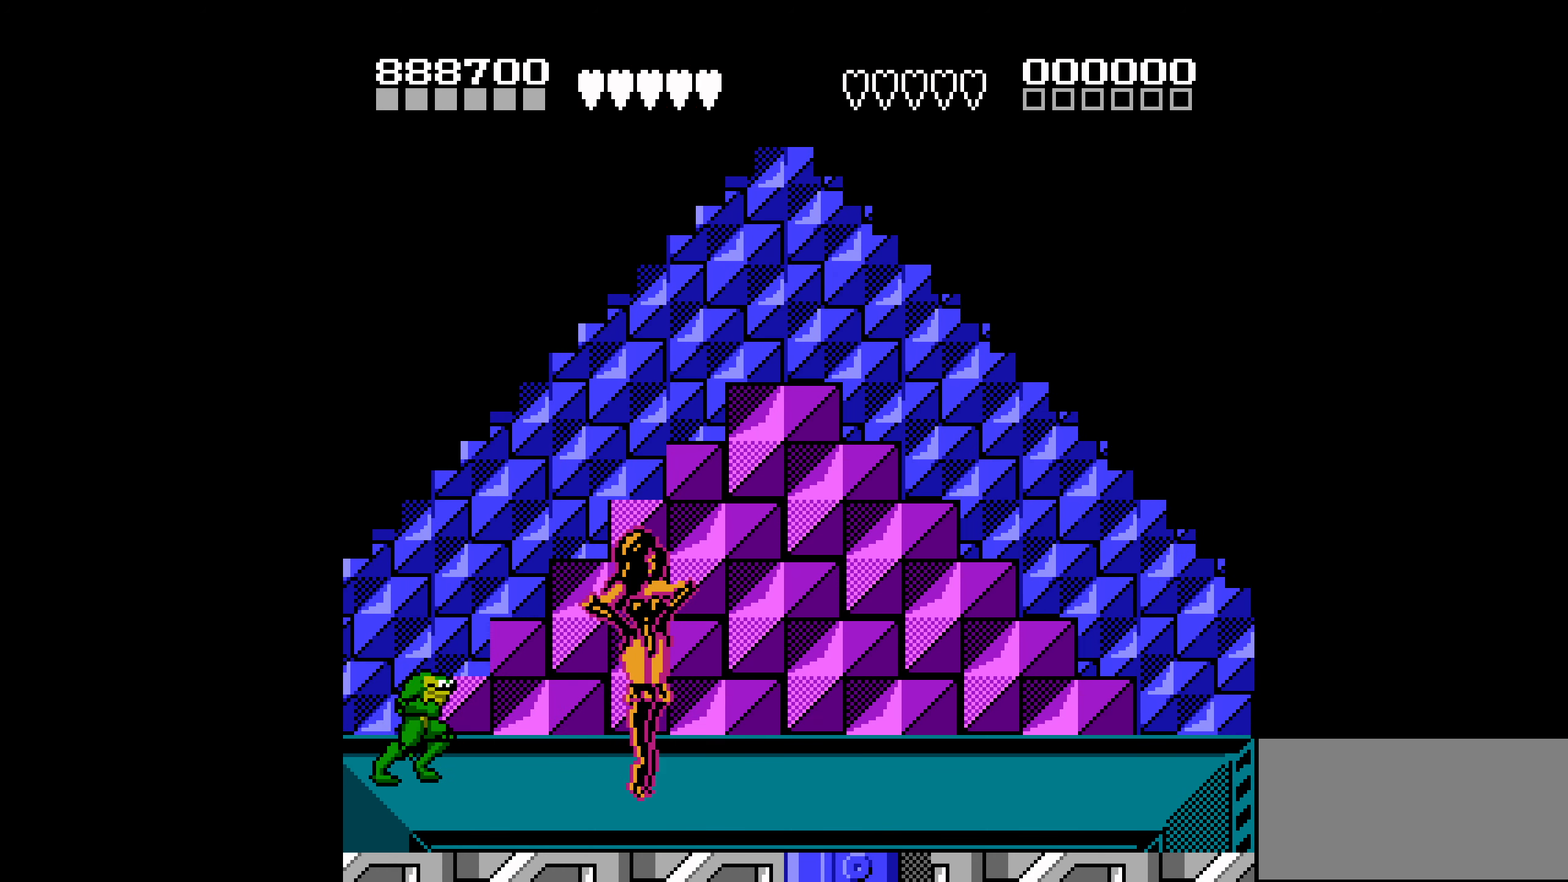
{"buttons": ["DPAD_RIGHT"], "events": [[117, "DPAD_RIGHT", "up"], [300, "DPAD_RIGHT", "down"], [367, "DPAD_RIGHT", "up"], [417, "DPAD_RIGHT", "down"]]}
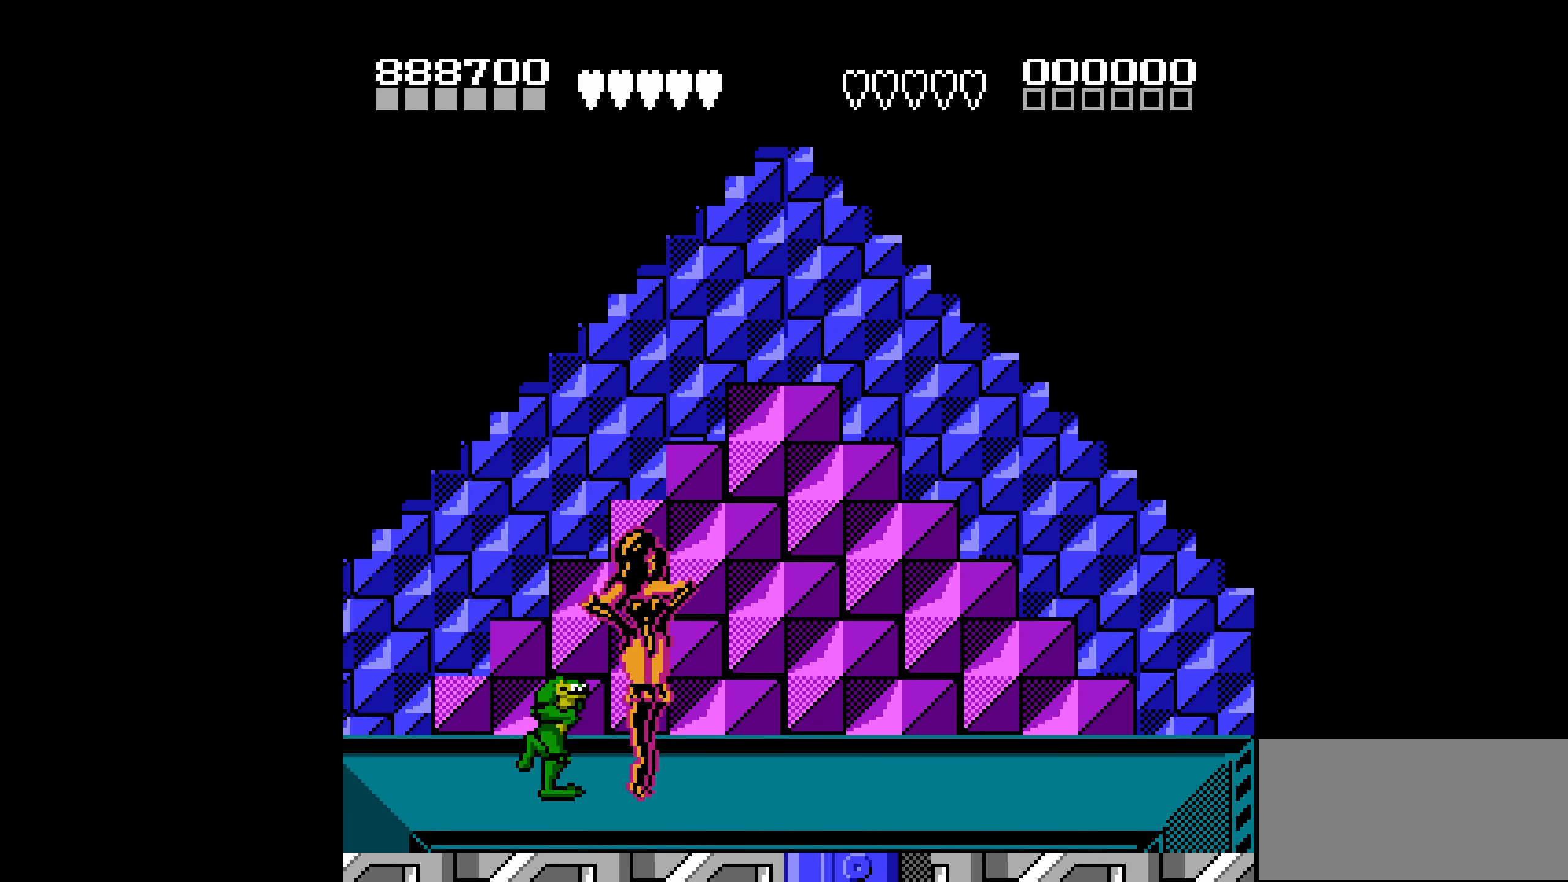
{"buttons": ["DPAD_RIGHT"], "events": [[50, "B", "down"], [167, "B", "up"]]}
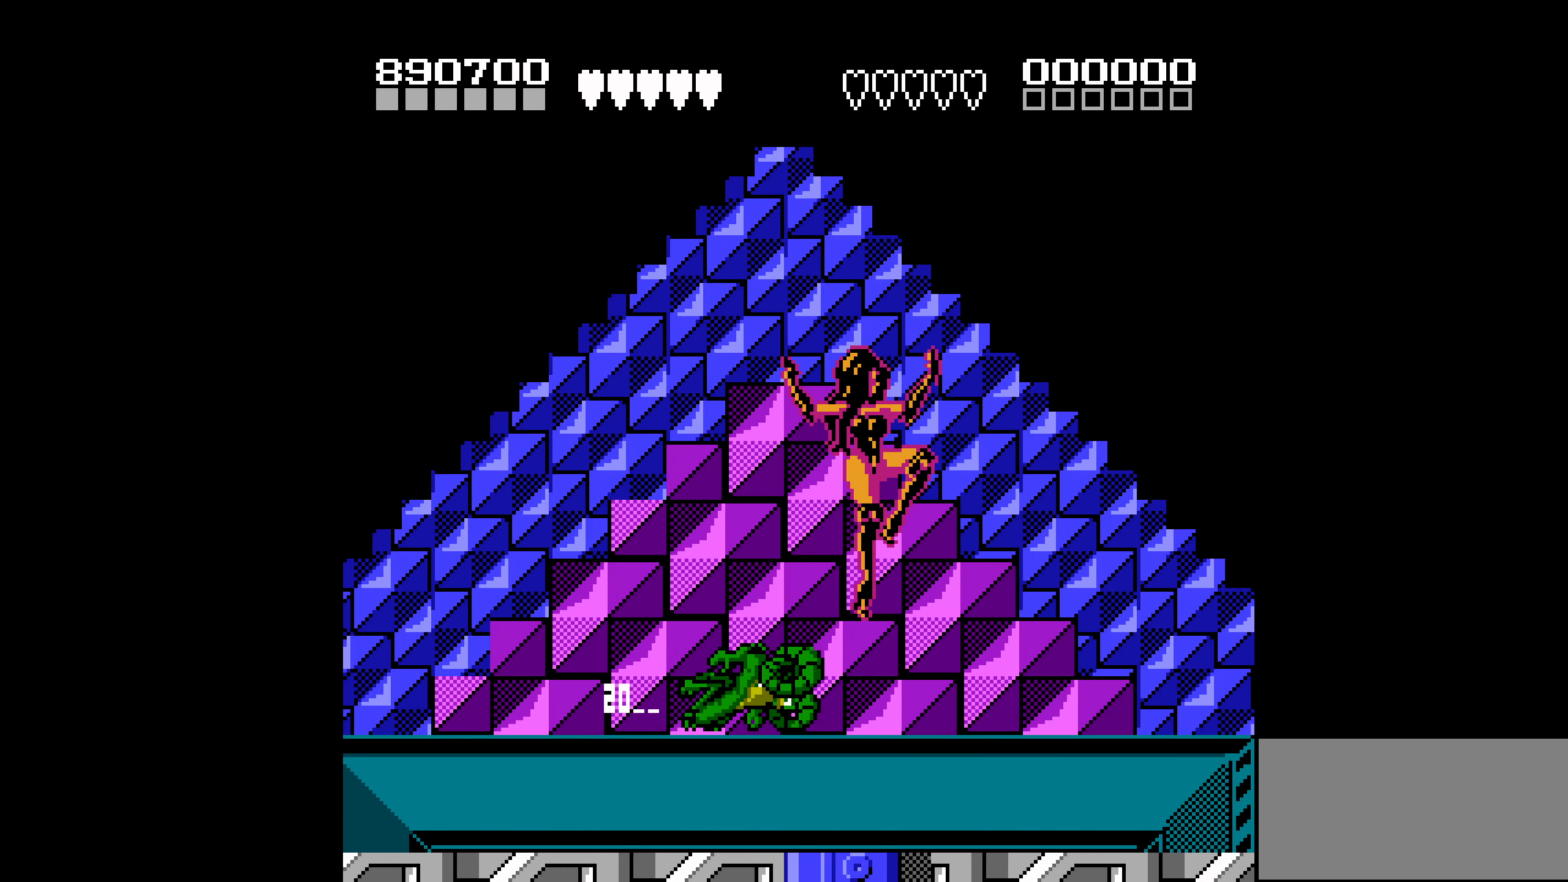
{"buttons": ["DPAD_RIGHT"], "events": [[17, "DPAD_RIGHT", "up"], [334, "DPAD_RIGHT", "down"], [400, "DPAD_RIGHT", "up"], [450, "DPAD_RIGHT", "down"]]}
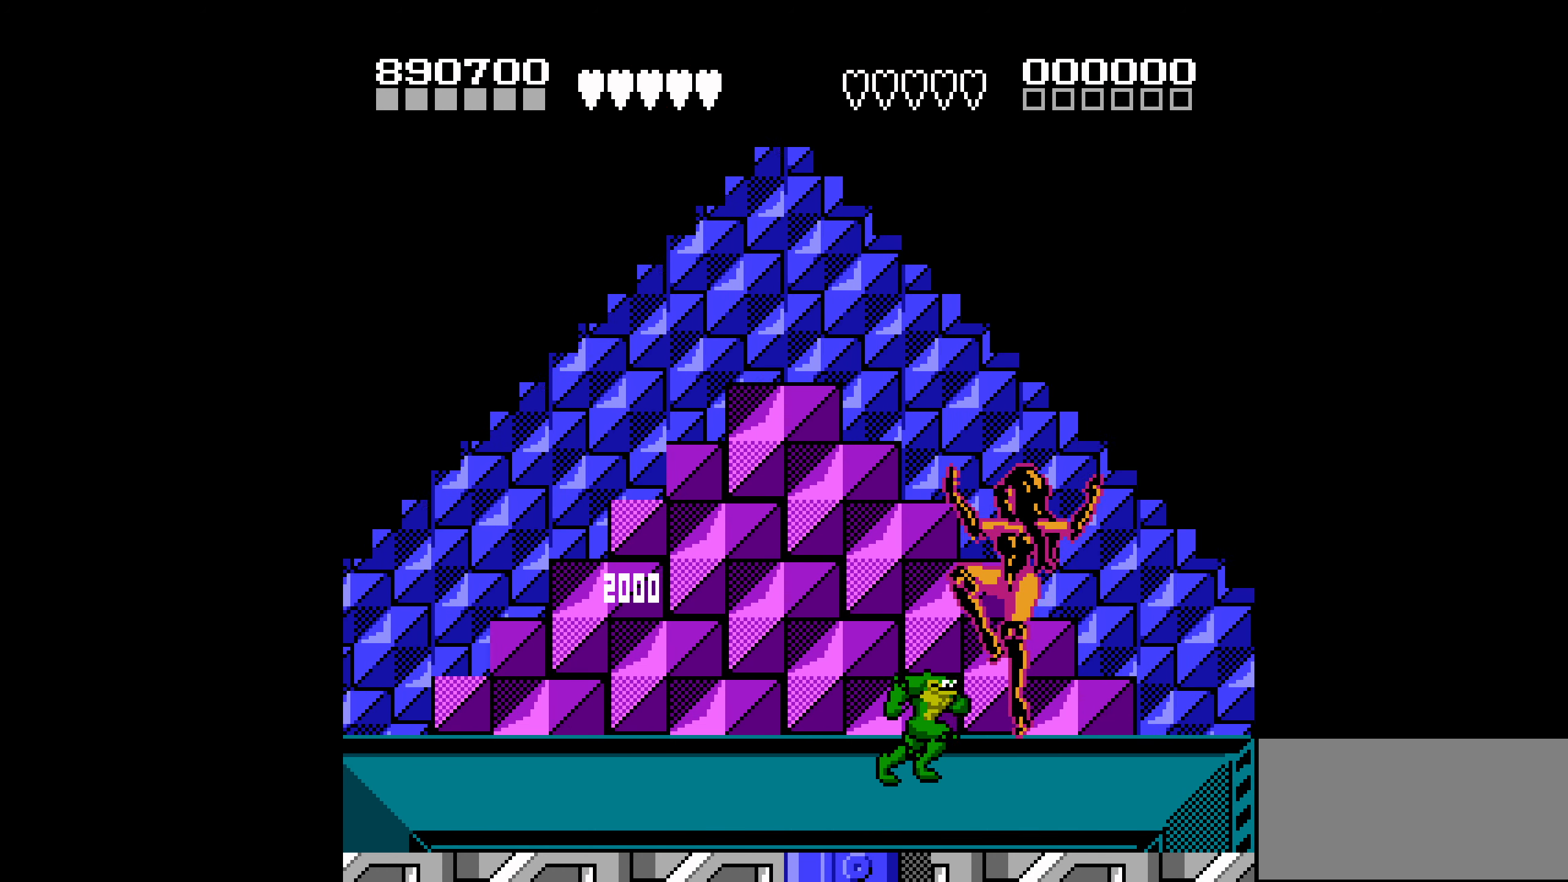
{"buttons": ["DPAD_LEFT"], "events": [[67, "B", "down"], [167, "B", "up"], [200, "B", "down"], [217, "DPAD_RIGHT", "up"], [284, "B", "up"], [284, "DPAD_LEFT", "down"]]}
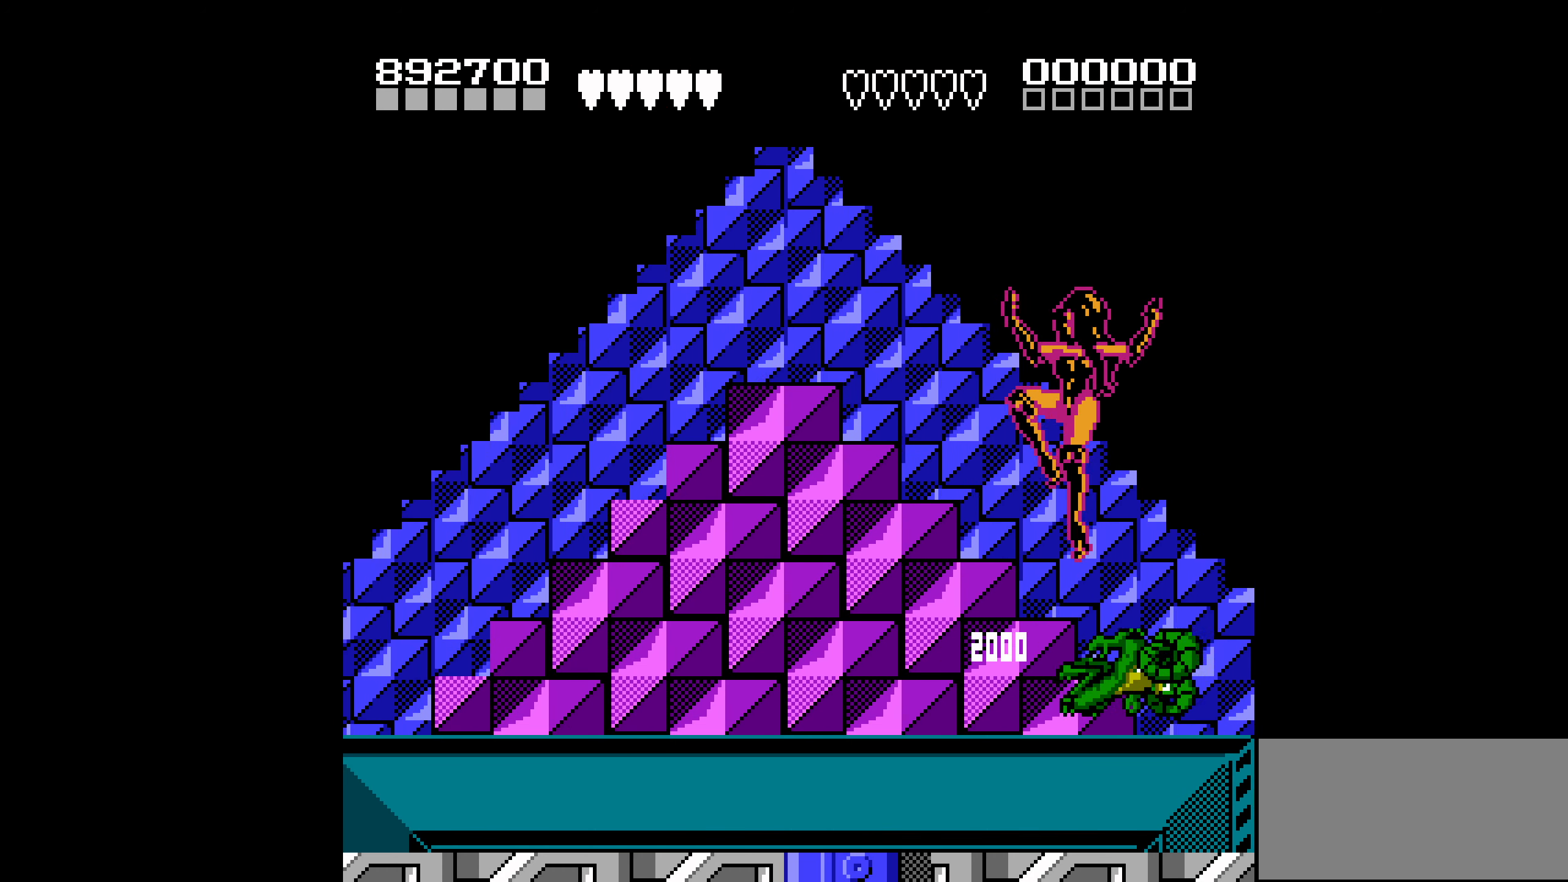
{"buttons": [], "events": [[384, "DPAD_LEFT", "up"]]}
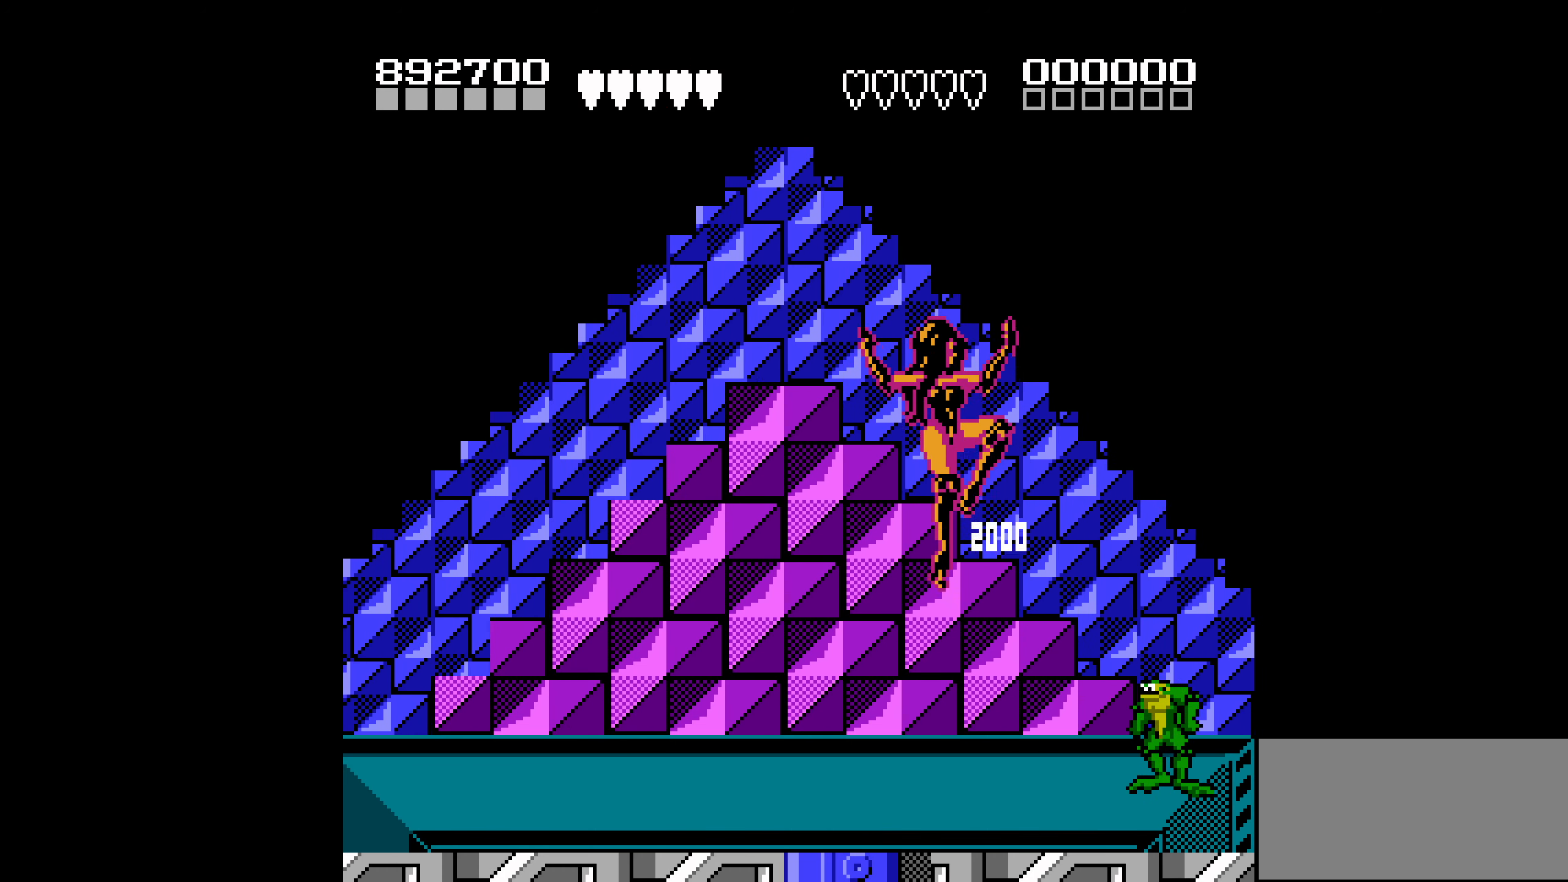
{"buttons": ["DPAD_LEFT"], "events": [[200, "DPAD_LEFT", "down"], [250, "DPAD_LEFT", "up"], [500, "DPAD_LEFT", "down"]]}
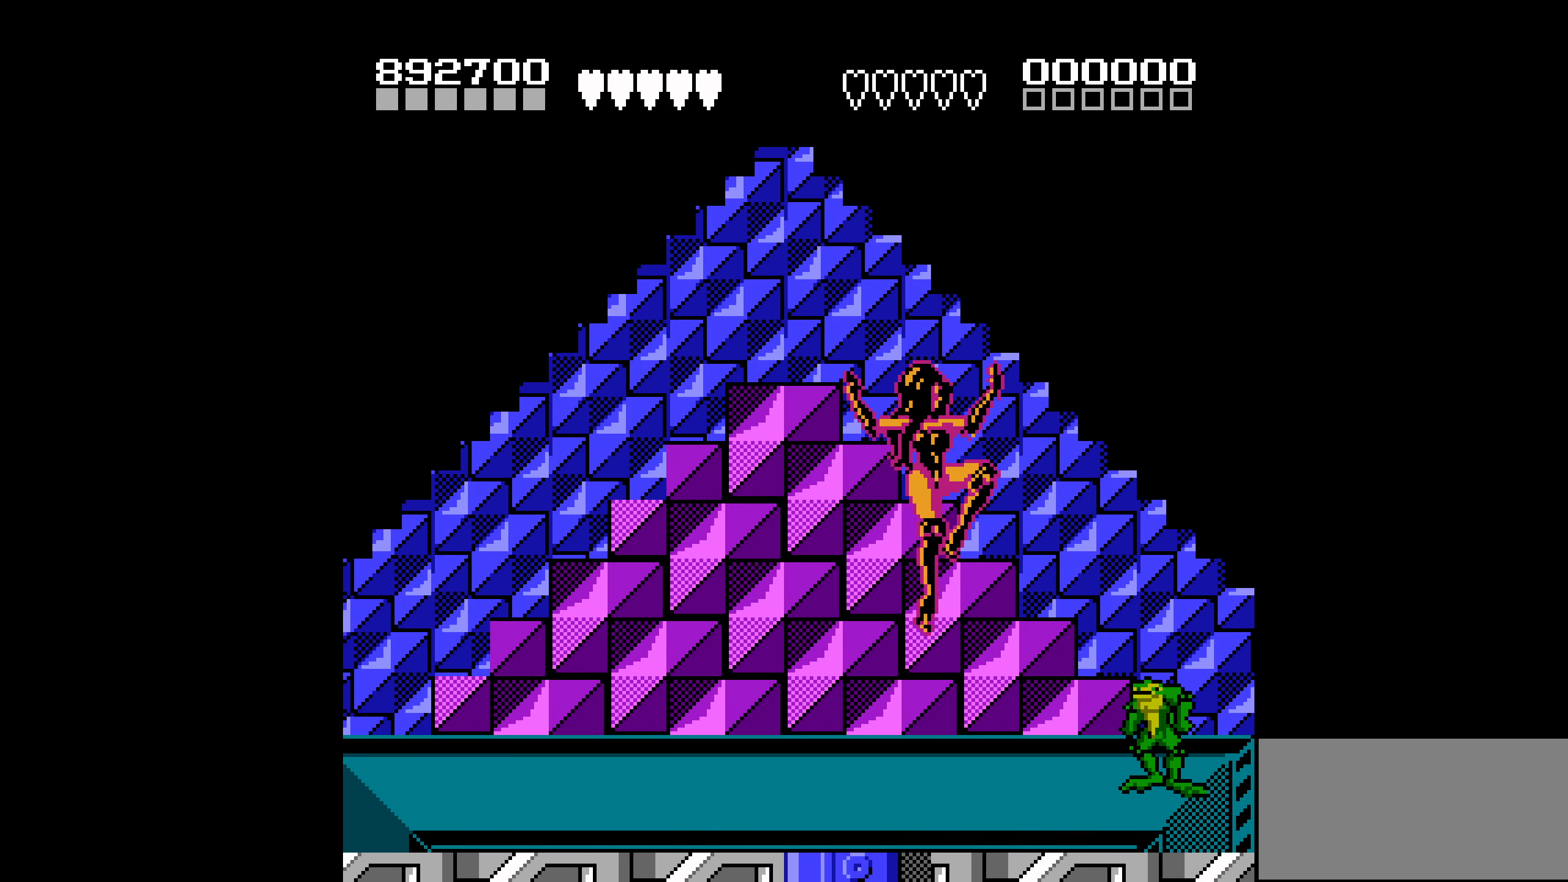
{"buttons": ["B", "DPAD_LEFT"], "events": [[34, "DPAD_LEFT", "up"], [100, "DPAD_LEFT", "down"], [316, "B", "down"]]}
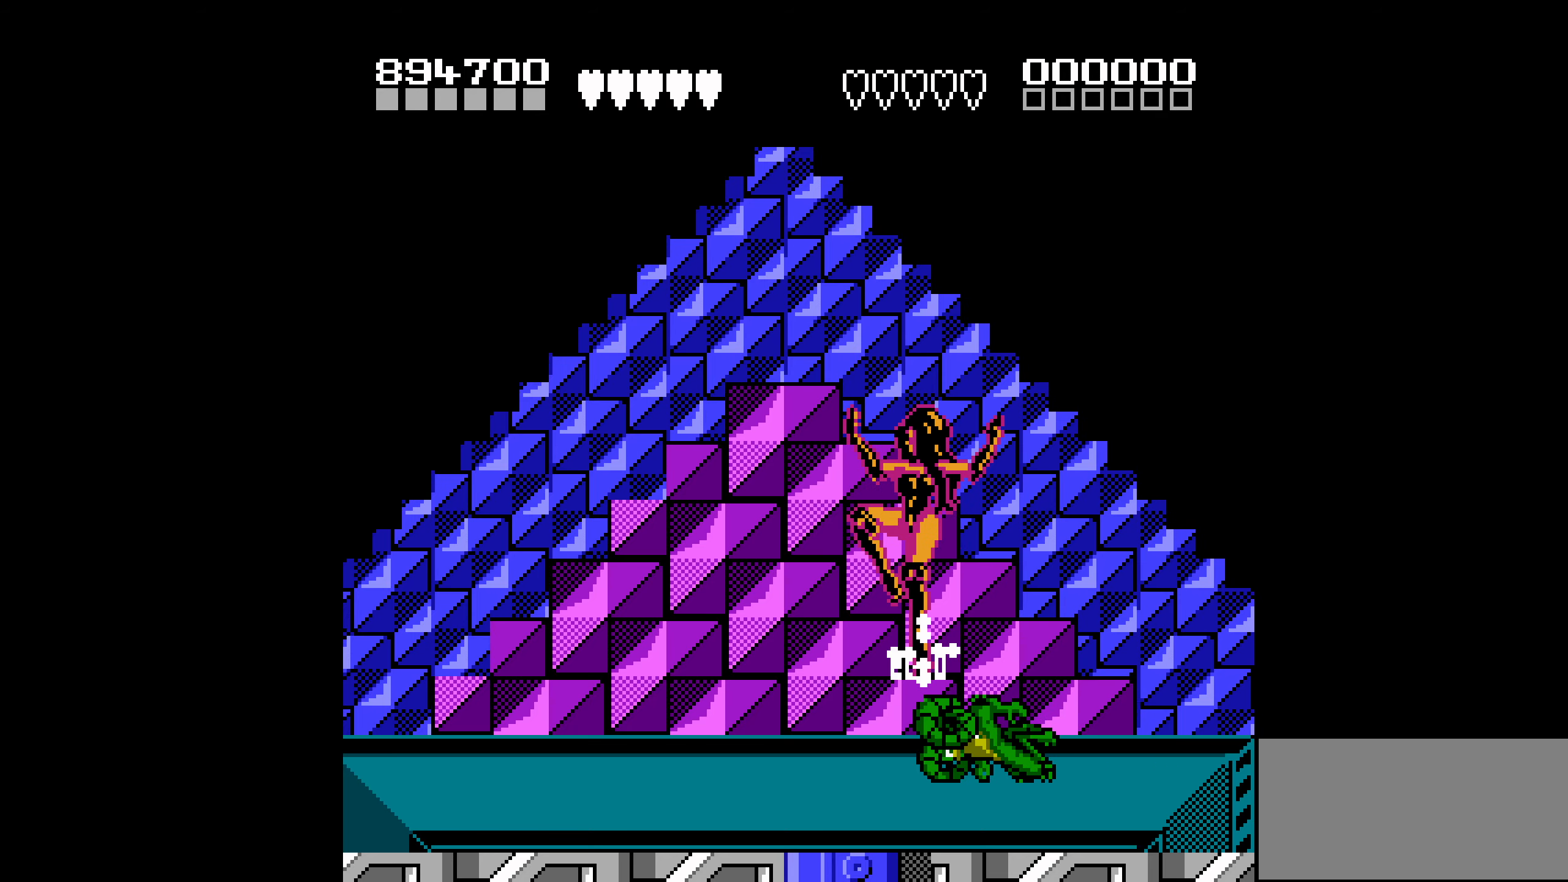
{"buttons": [], "events": [[166, "B", "up"], [300, "DPAD_LEFT", "up"]]}
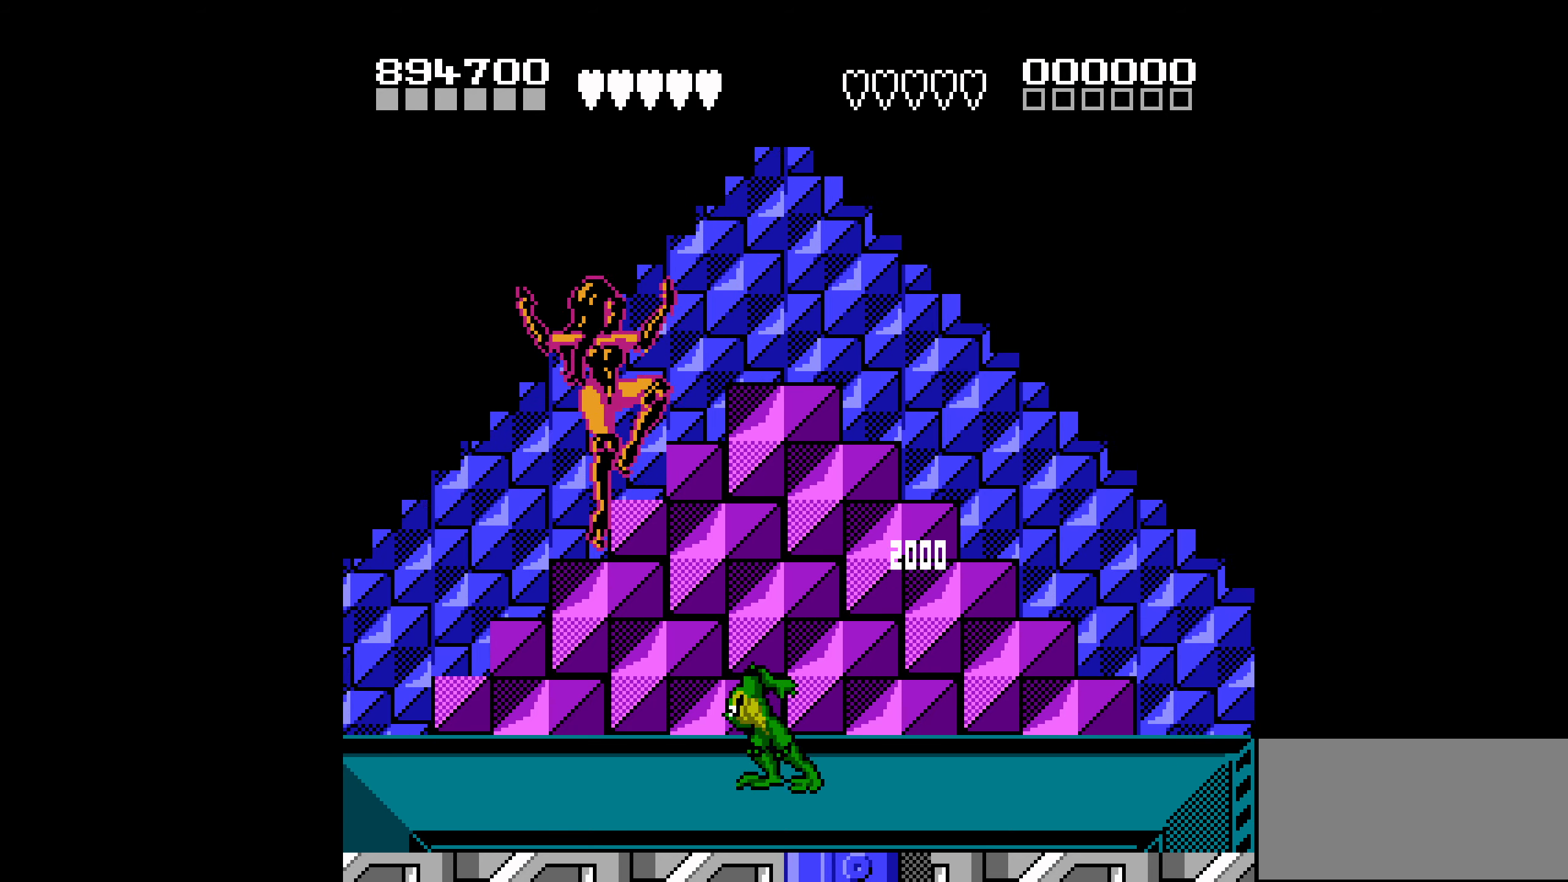
{"buttons": ["DPAD_LEFT"], "events": [[50, "DPAD_RIGHT", "down"], [150, "DPAD_RIGHT", "up"], [433, "DPAD_LEFT", "down"]]}
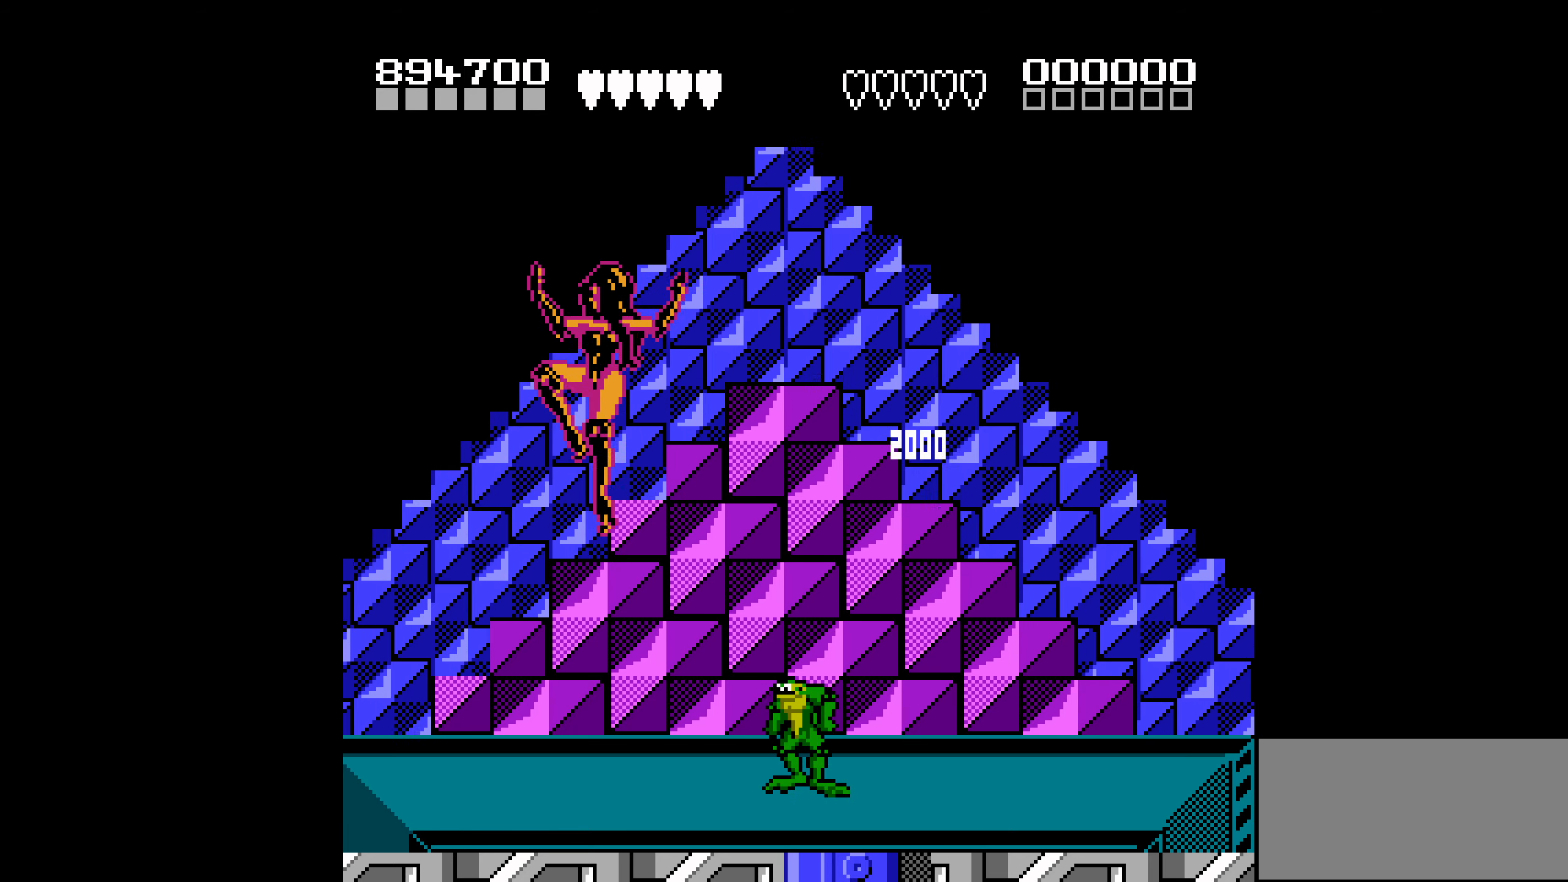
{"buttons": [], "events": [[16, "DPAD_LEFT", "up"]]}
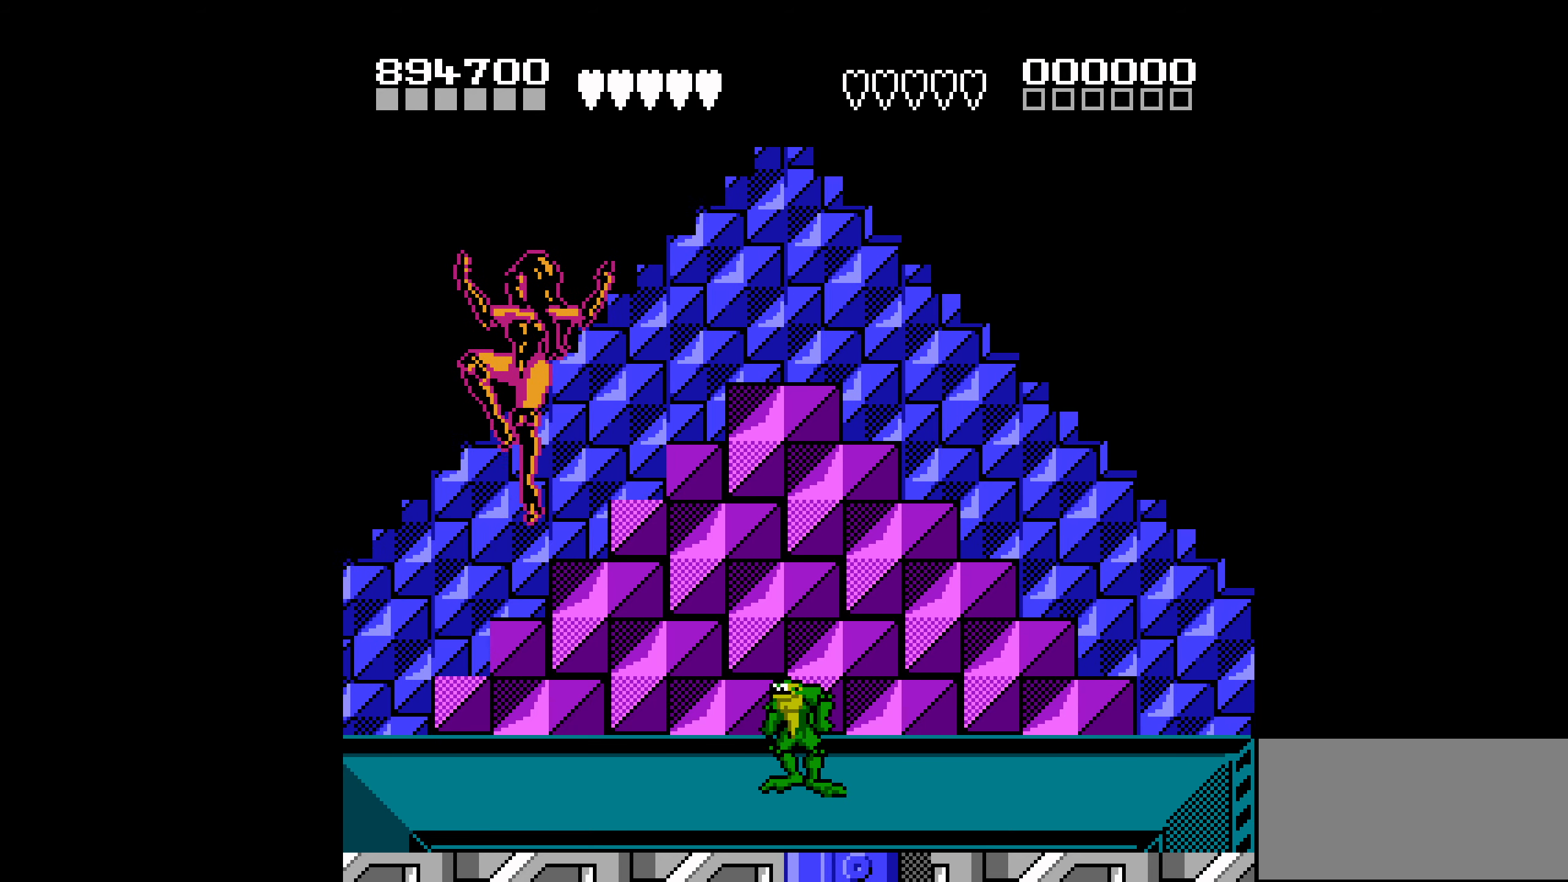
{"buttons": [], "events": [[250, "DPAD_LEFT", "down"], [333, "DPAD_LEFT", "up"]]}
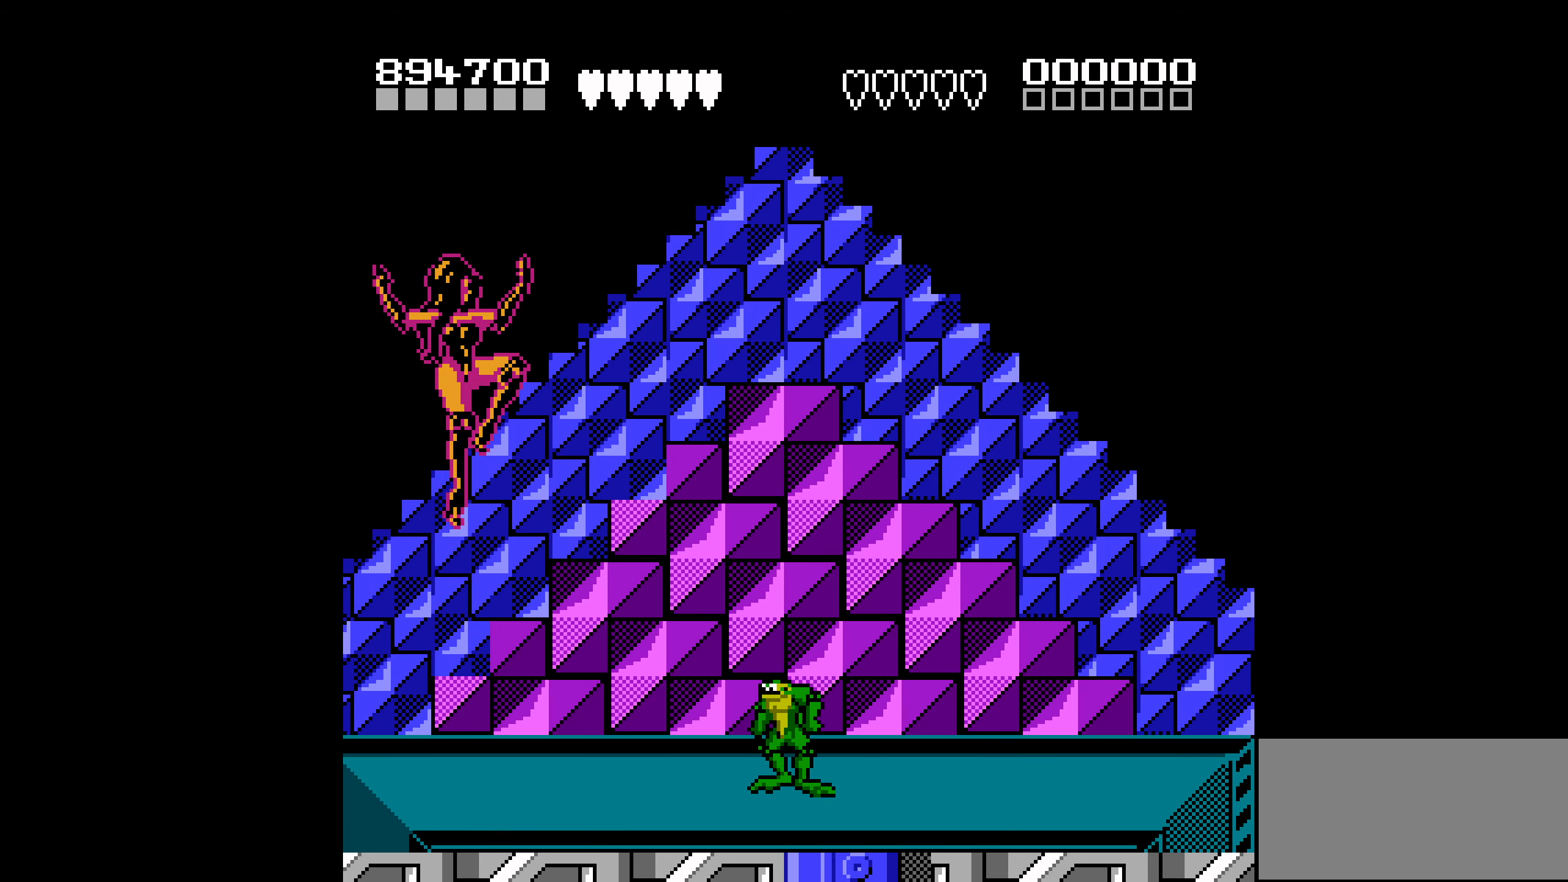
{"buttons": ["DPAD_LEFT"], "events": [[300, "DPAD_LEFT", "down"], [383, "DPAD_LEFT", "up"], [433, "DPAD_LEFT", "down"]]}
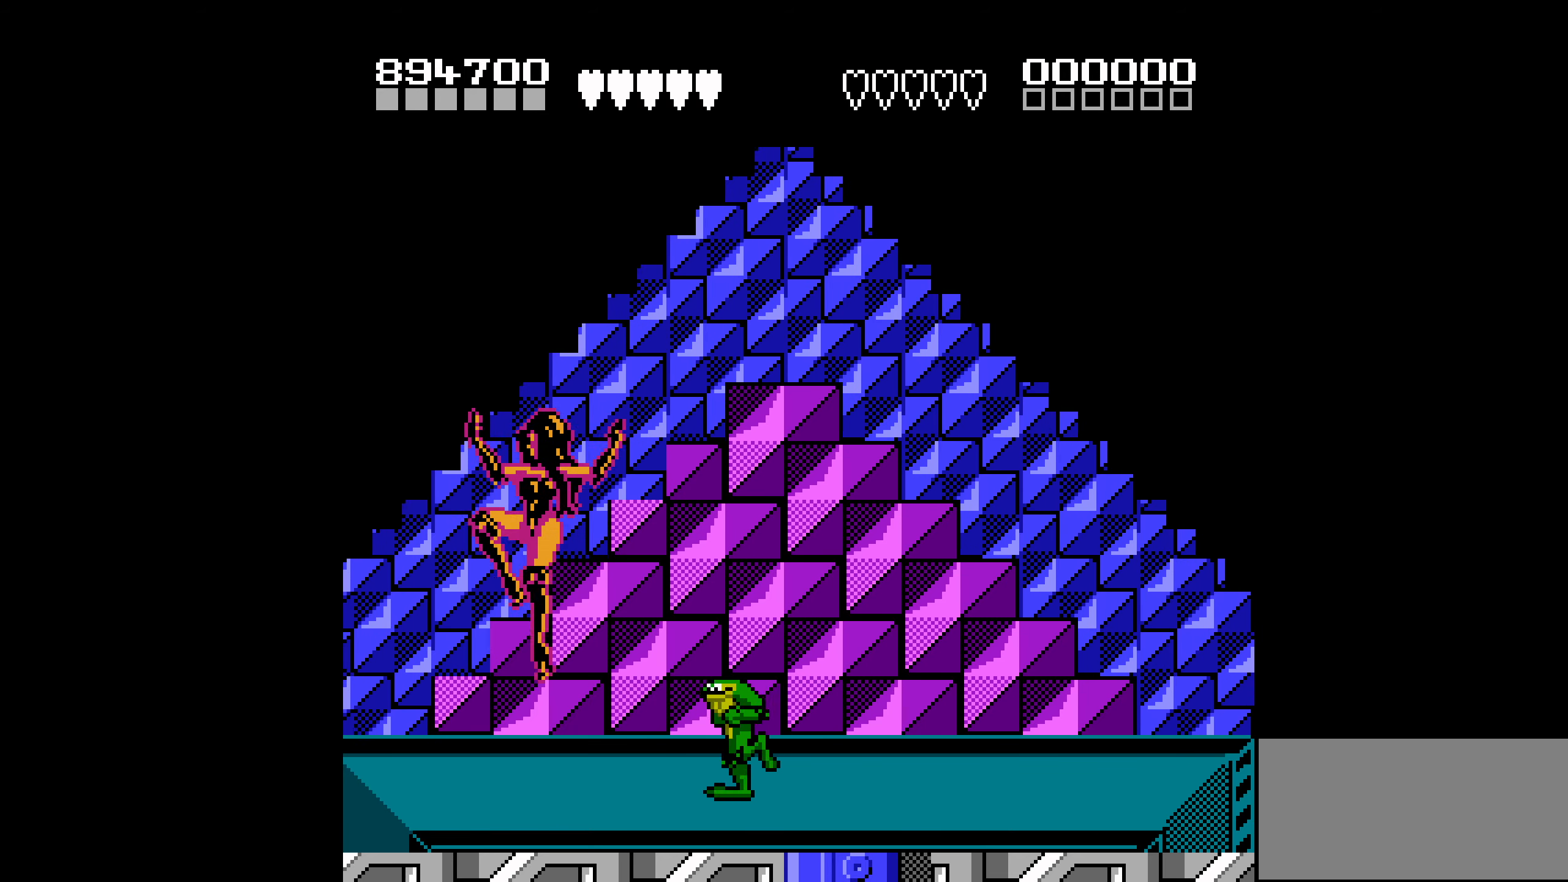
{"buttons": [], "events": [[183, "B", "down"], [266, "B", "up"], [333, "B", "down"], [400, "B", "up"], [483, "DPAD_LEFT", "up"]]}
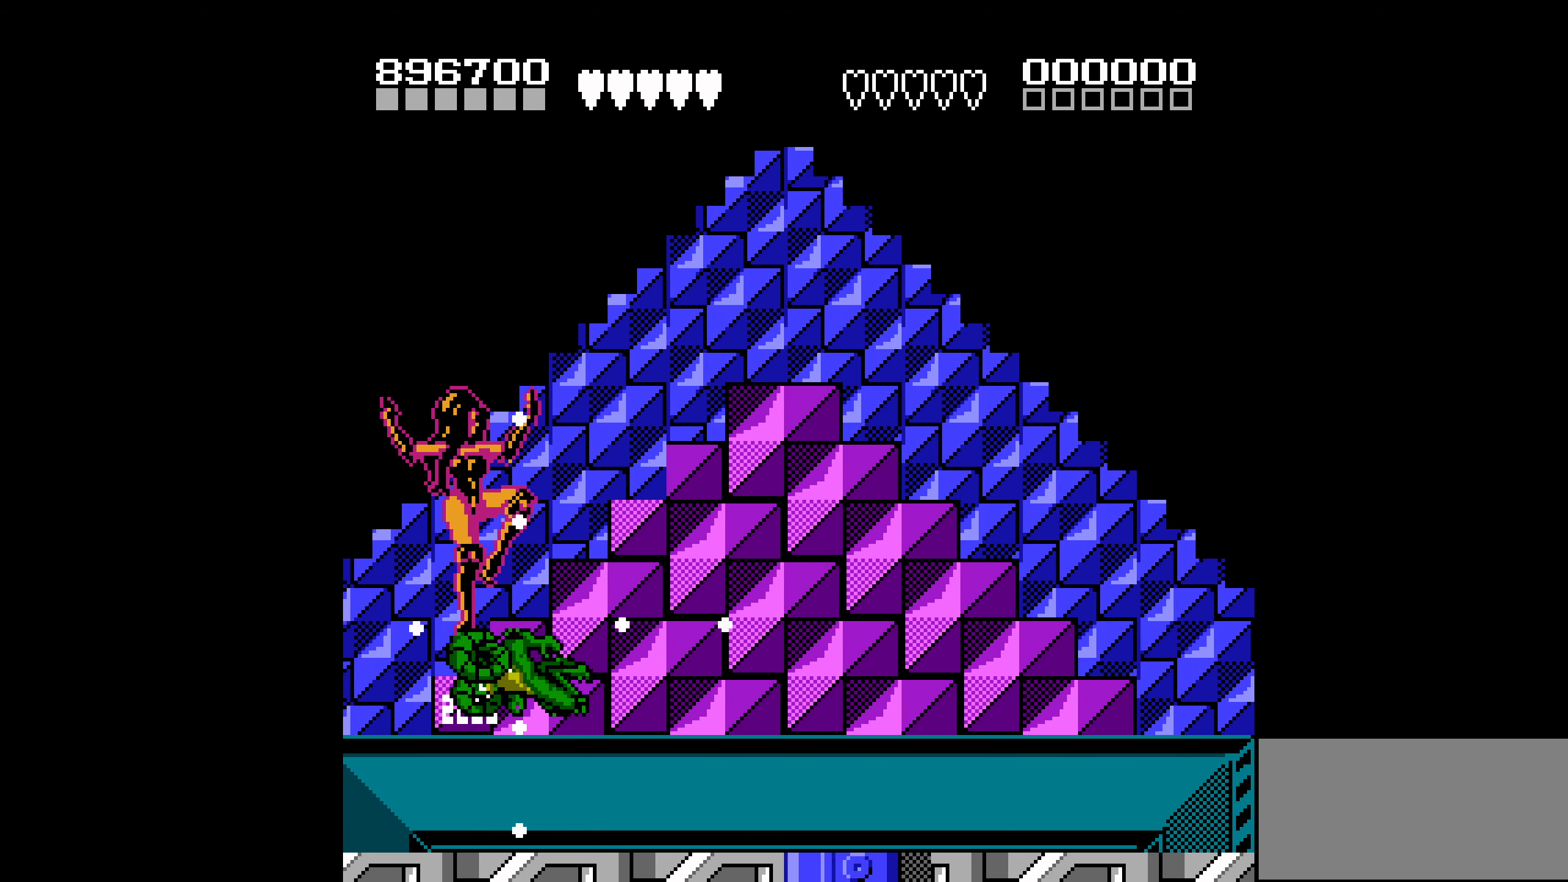
{"buttons": [], "events": [[133, "DPAD_RIGHT", "down"], [366, "DPAD_RIGHT", "up"]]}
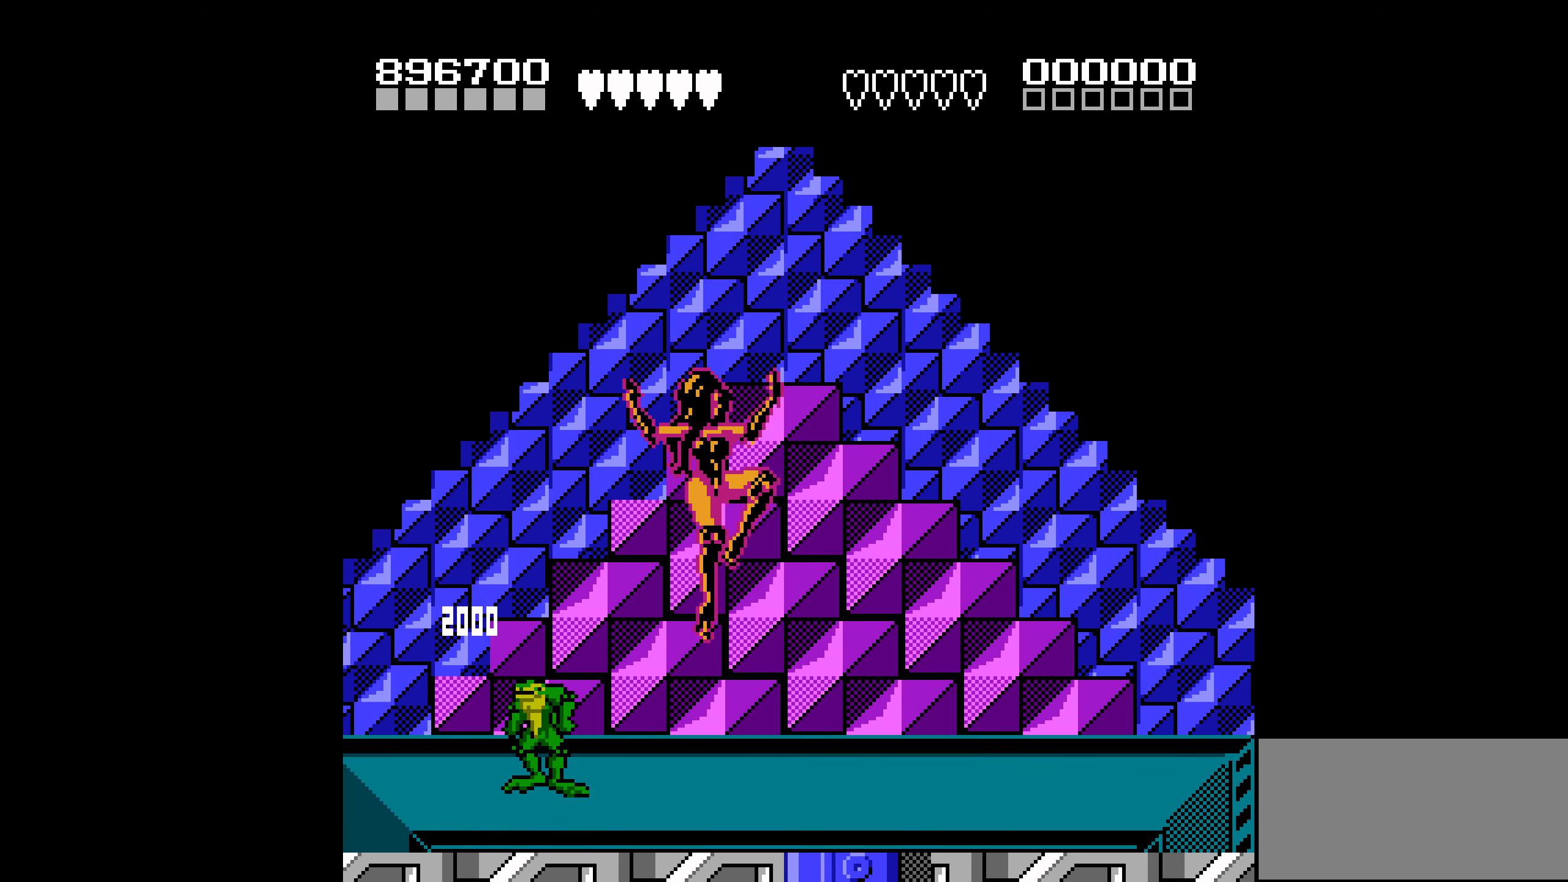
{"buttons": ["DPAD_RIGHT"], "events": [[150, "DPAD_RIGHT", "down"], [300, "DPAD_RIGHT", "up"], [483, "DPAD_RIGHT", "down"]]}
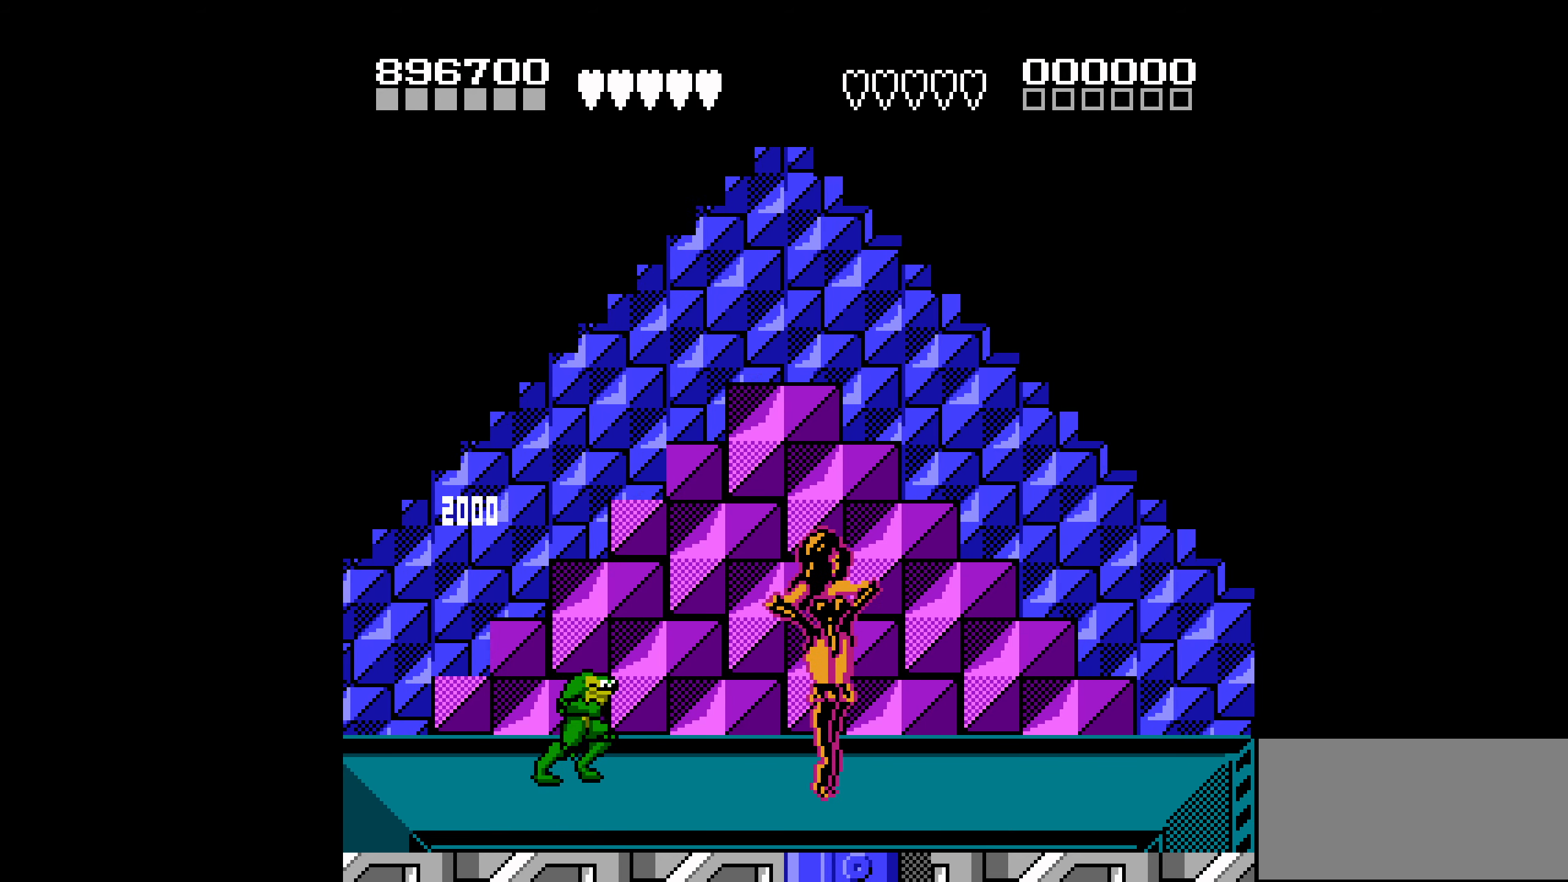
{"buttons": ["B", "DPAD_RIGHT"], "events": [[16, "DPAD_RIGHT", "up"], [66, "DPAD_RIGHT", "down"], [316, "B", "down"], [383, "B", "up"], [416, "B", "down"]]}